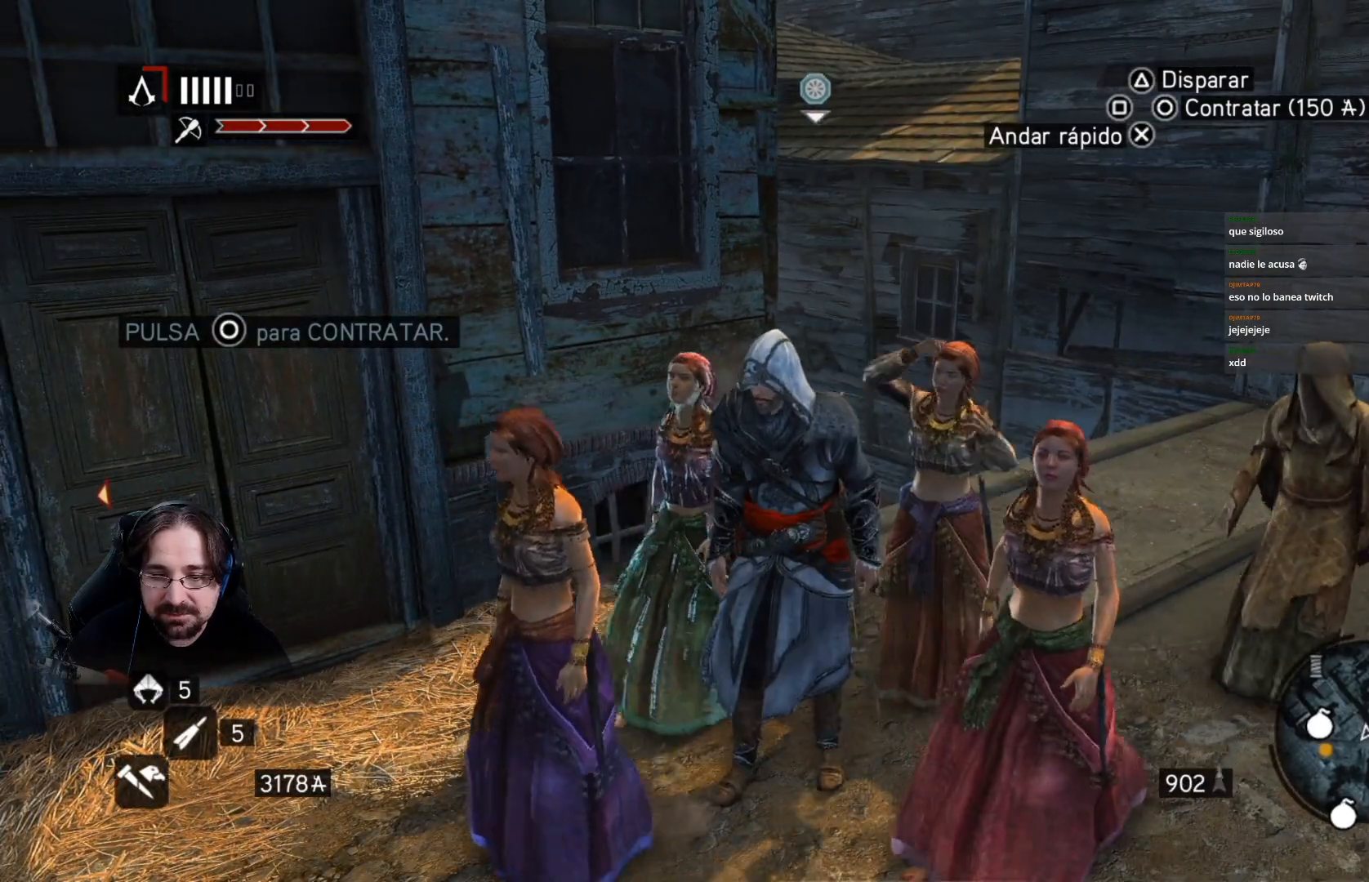
Gameplay with a controller (PlayStation layout); each line is a JSON object with the inputs held at the frame after it. "events" lists button and stick changes between this image and that frame as [ms after this image, input, new state], when the widget could be followed in between.
{"buttons": [], "left_stick": "center", "right_stick": "center", "events": []}
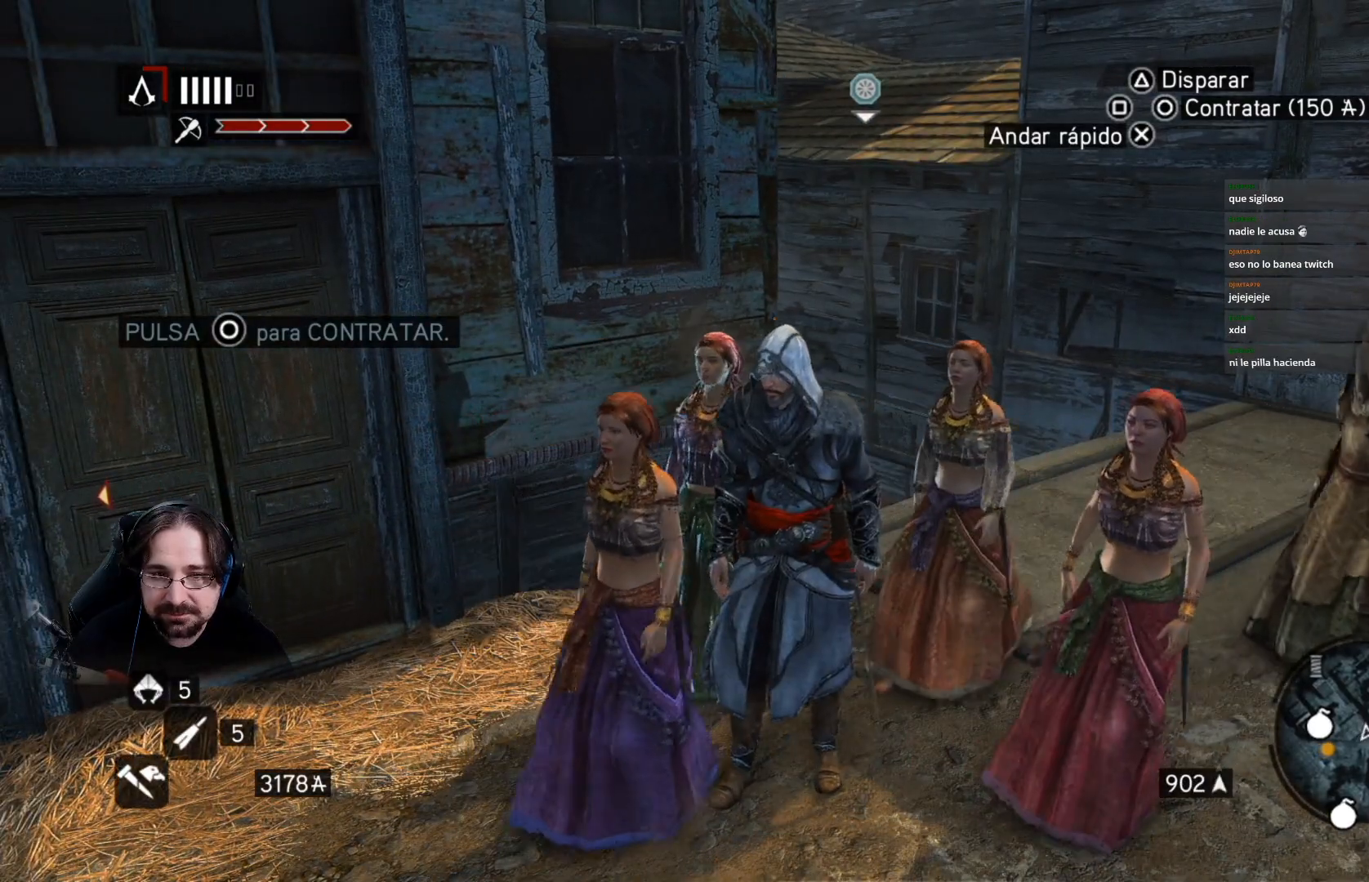
{"buttons": [], "left_stick": "right", "right_stick": "center", "events": [[367, "left_stick", "right"]]}
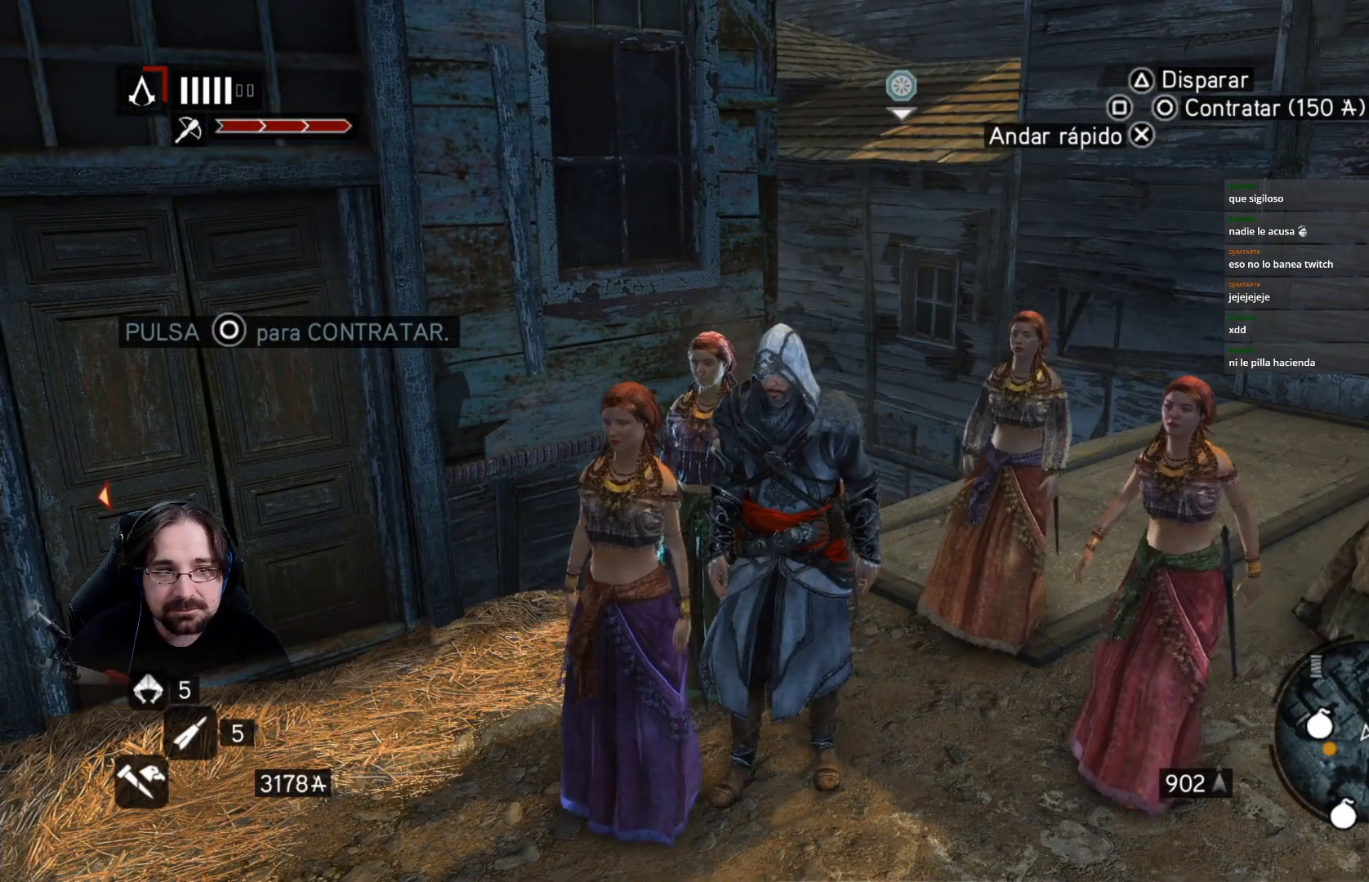
{"buttons": [], "left_stick": "center", "right_stick": "center", "events": [[133, "CIRCLE", "down"], [133, "left_stick", "center"], [200, "CIRCLE", "up"]]}
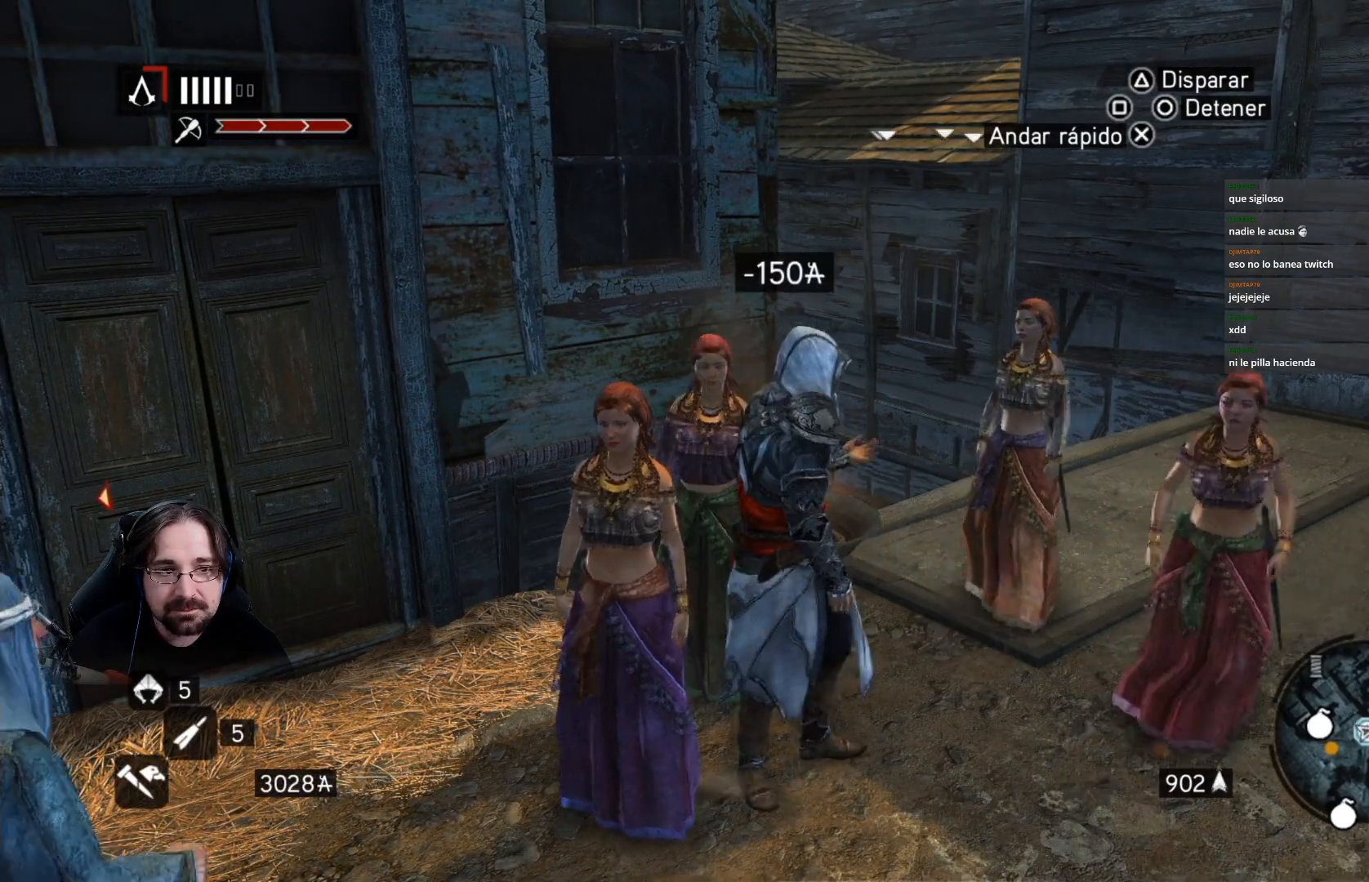
{"buttons": [], "left_stick": "center", "right_stick": "center", "events": []}
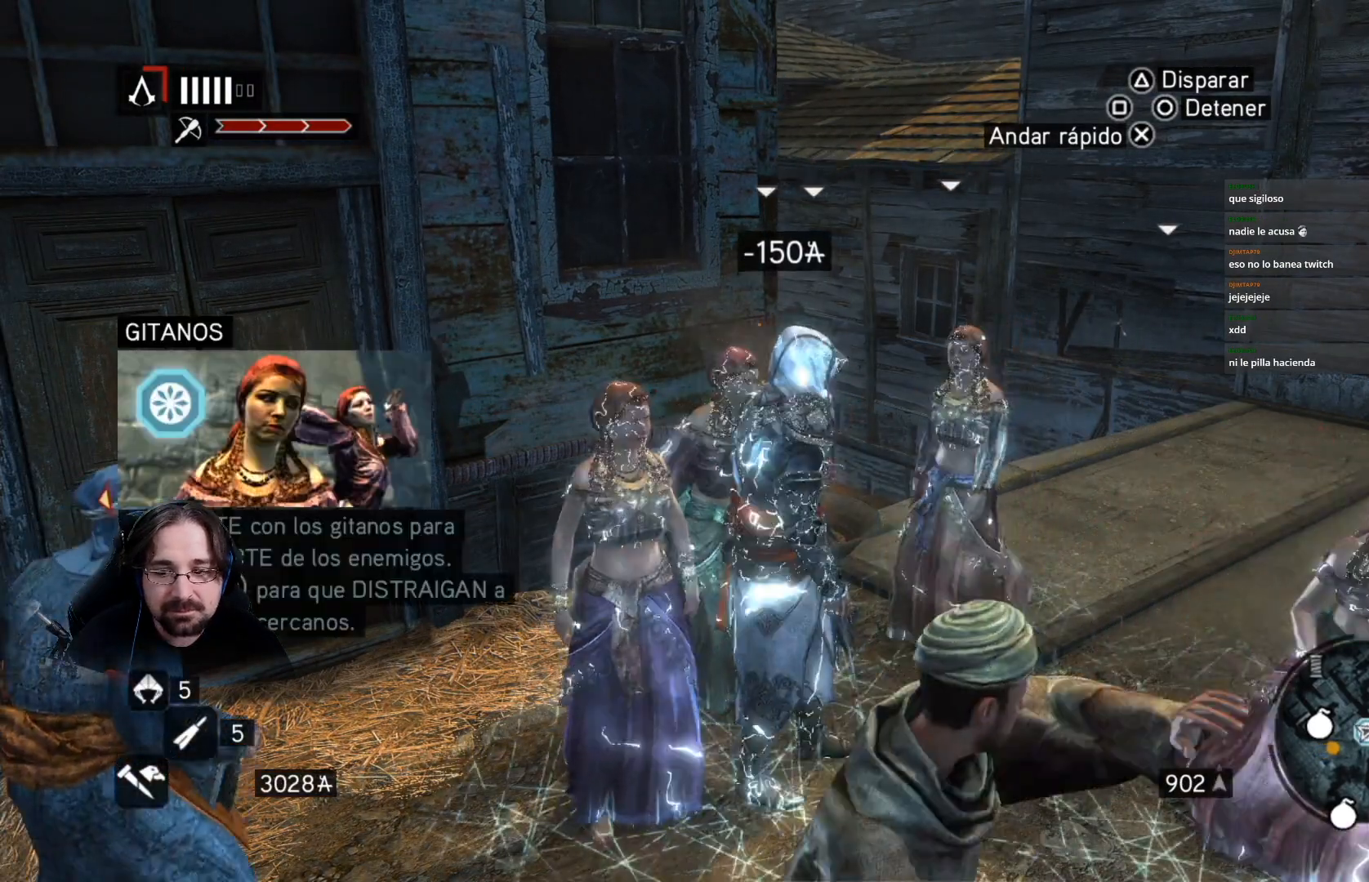
{"buttons": [], "left_stick": "center", "right_stick": "center", "events": []}
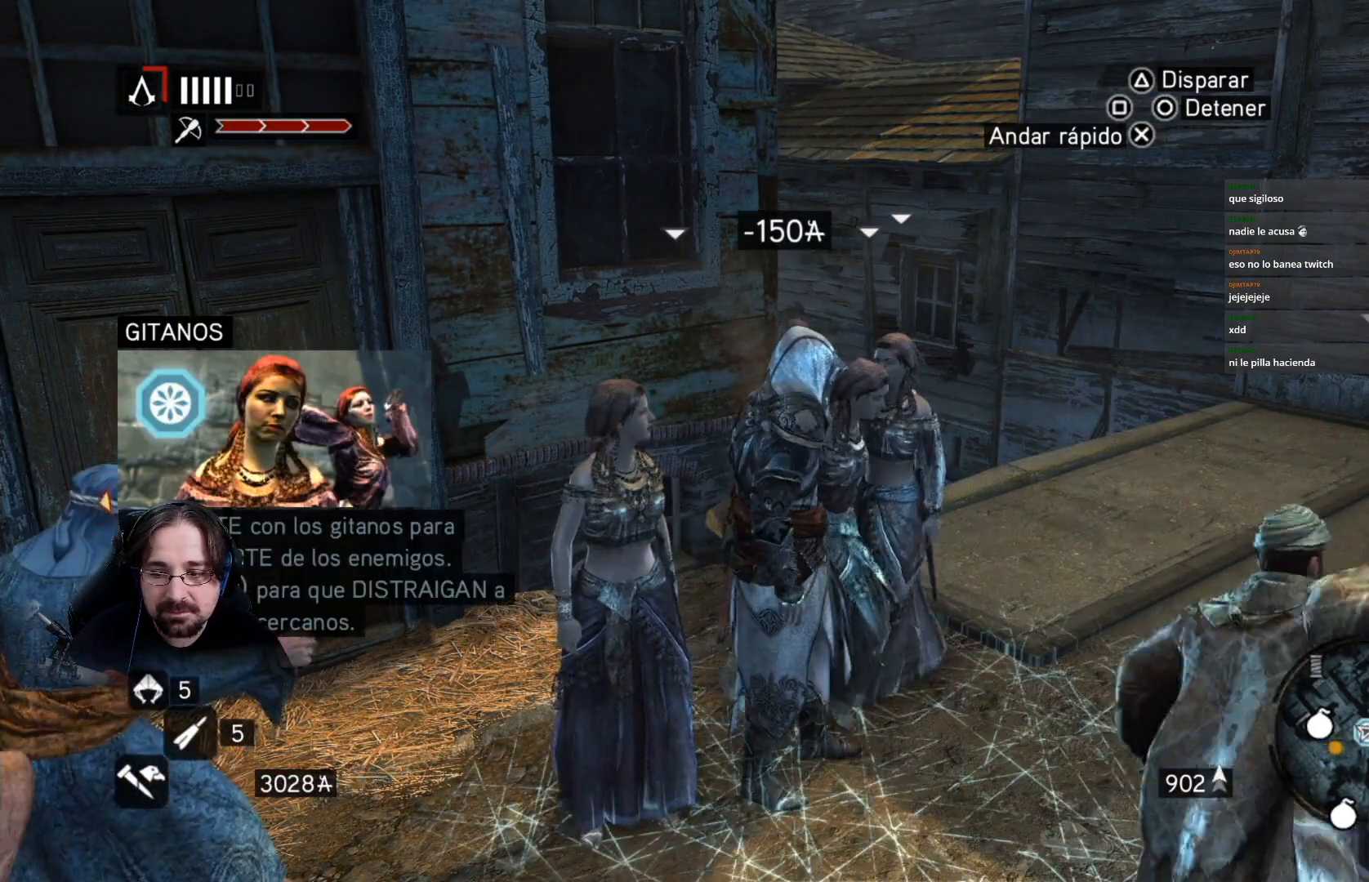
{"buttons": [], "left_stick": "right", "right_stick": "center", "events": [[400, "left_stick", "right"]]}
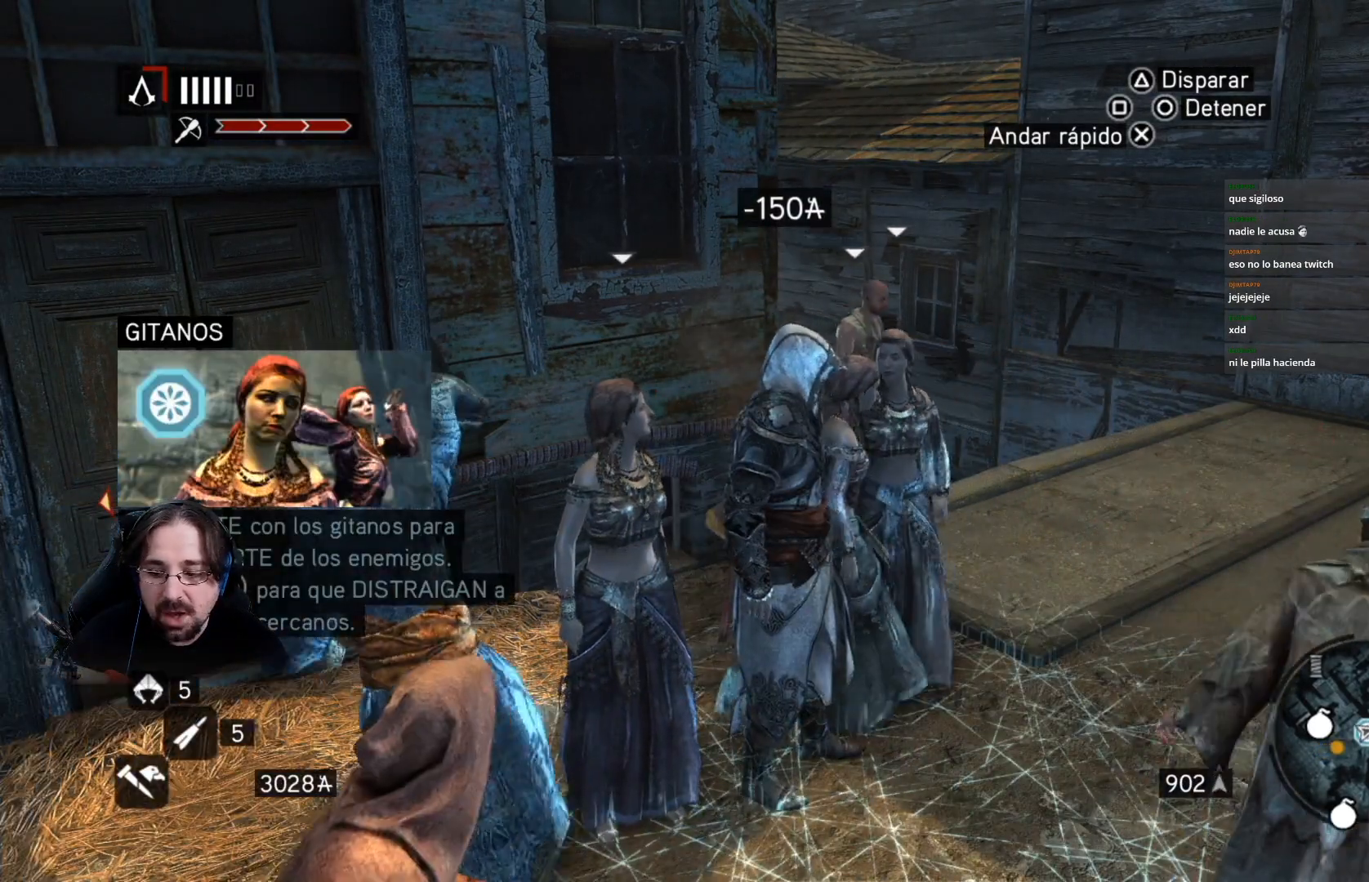
{"buttons": [], "left_stick": "center", "right_stick": "center", "events": [[367, "left_stick", "center"]]}
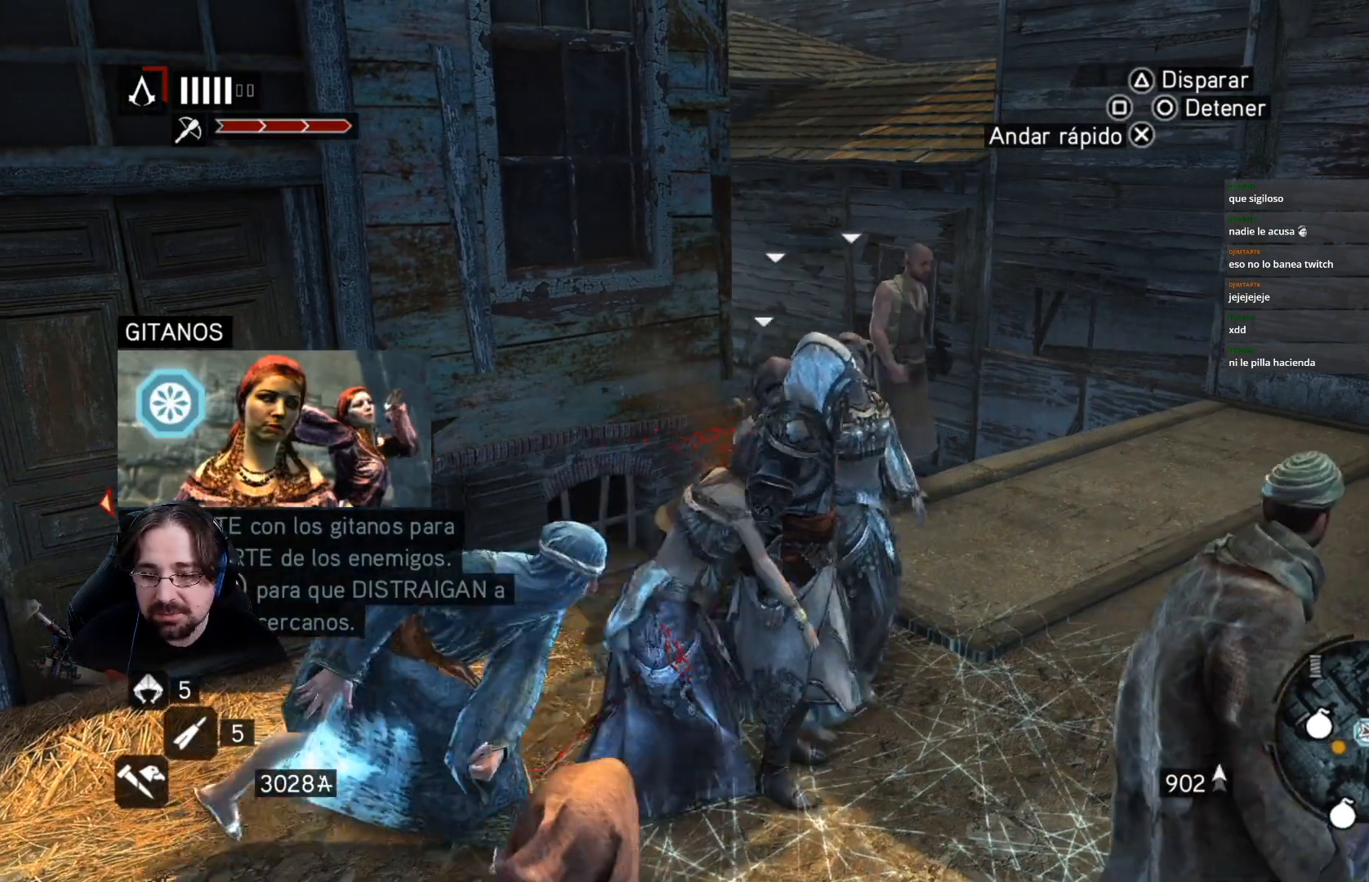
{"buttons": [], "left_stick": "right", "right_stick": "center", "events": [[433, "left_stick", "right"]]}
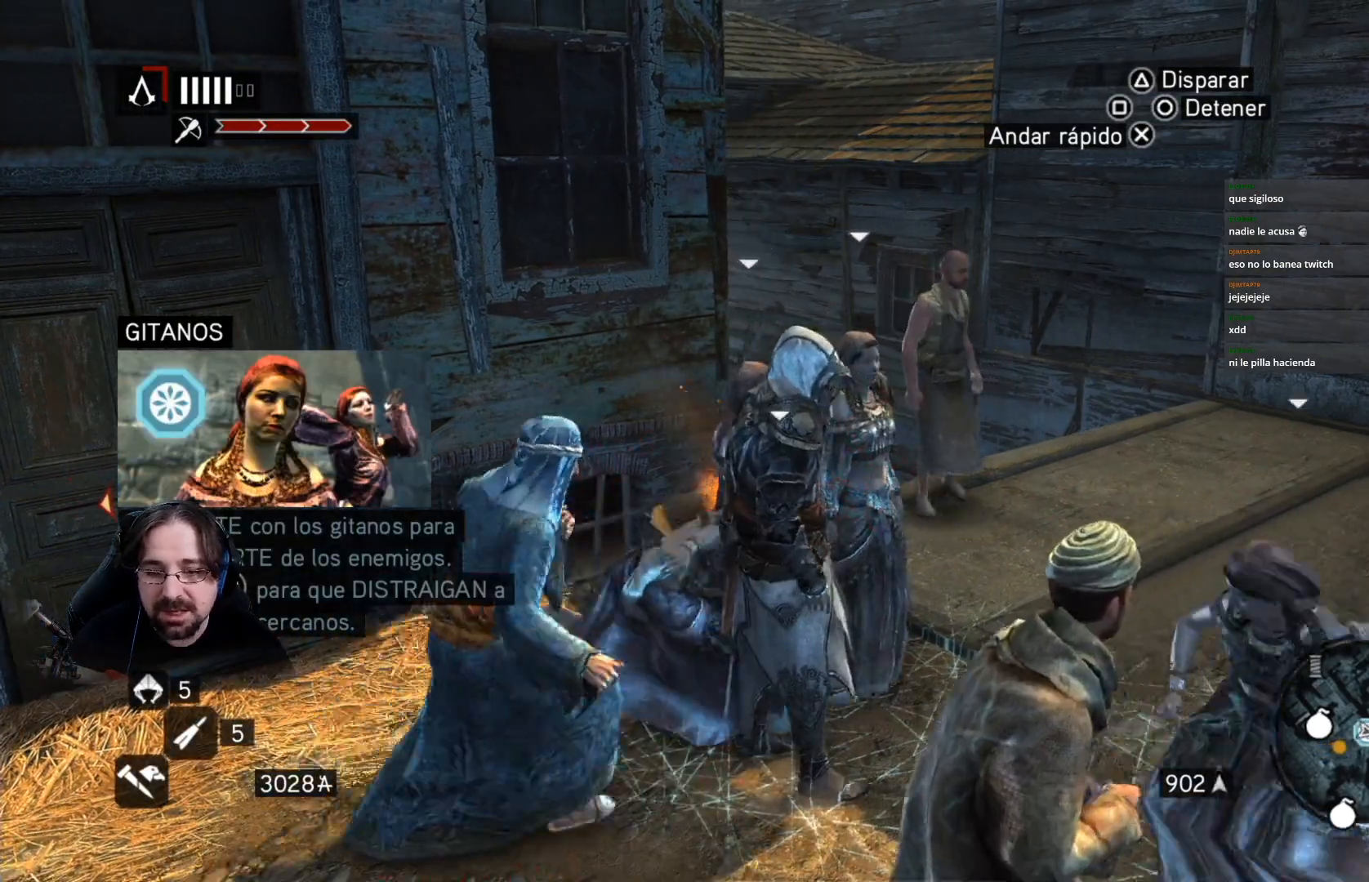
{"buttons": [], "left_stick": "right", "right_stick": "center", "events": []}
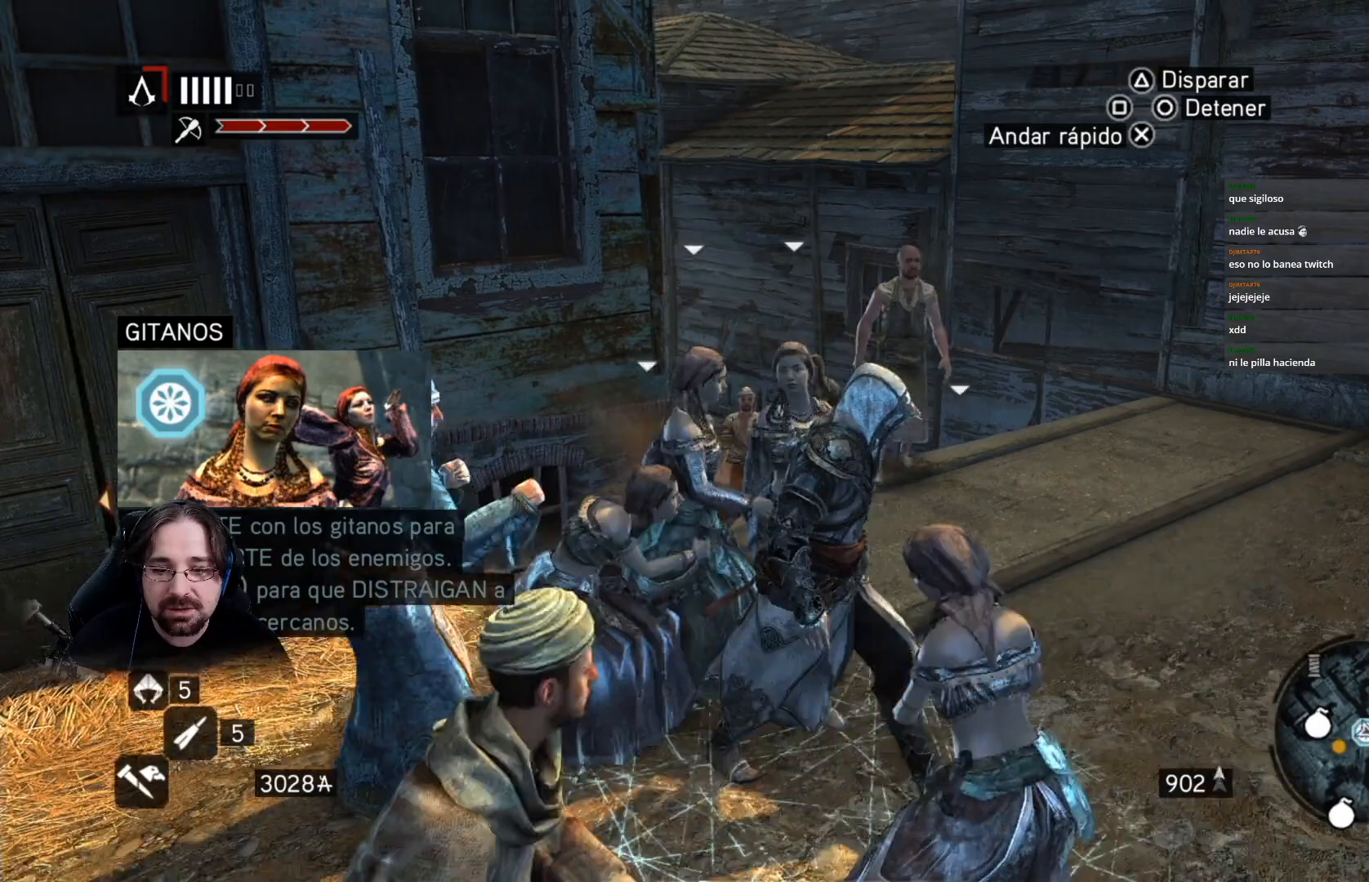
{"buttons": [], "left_stick": "center", "right_stick": "center", "events": [[400, "left_stick", "center"]]}
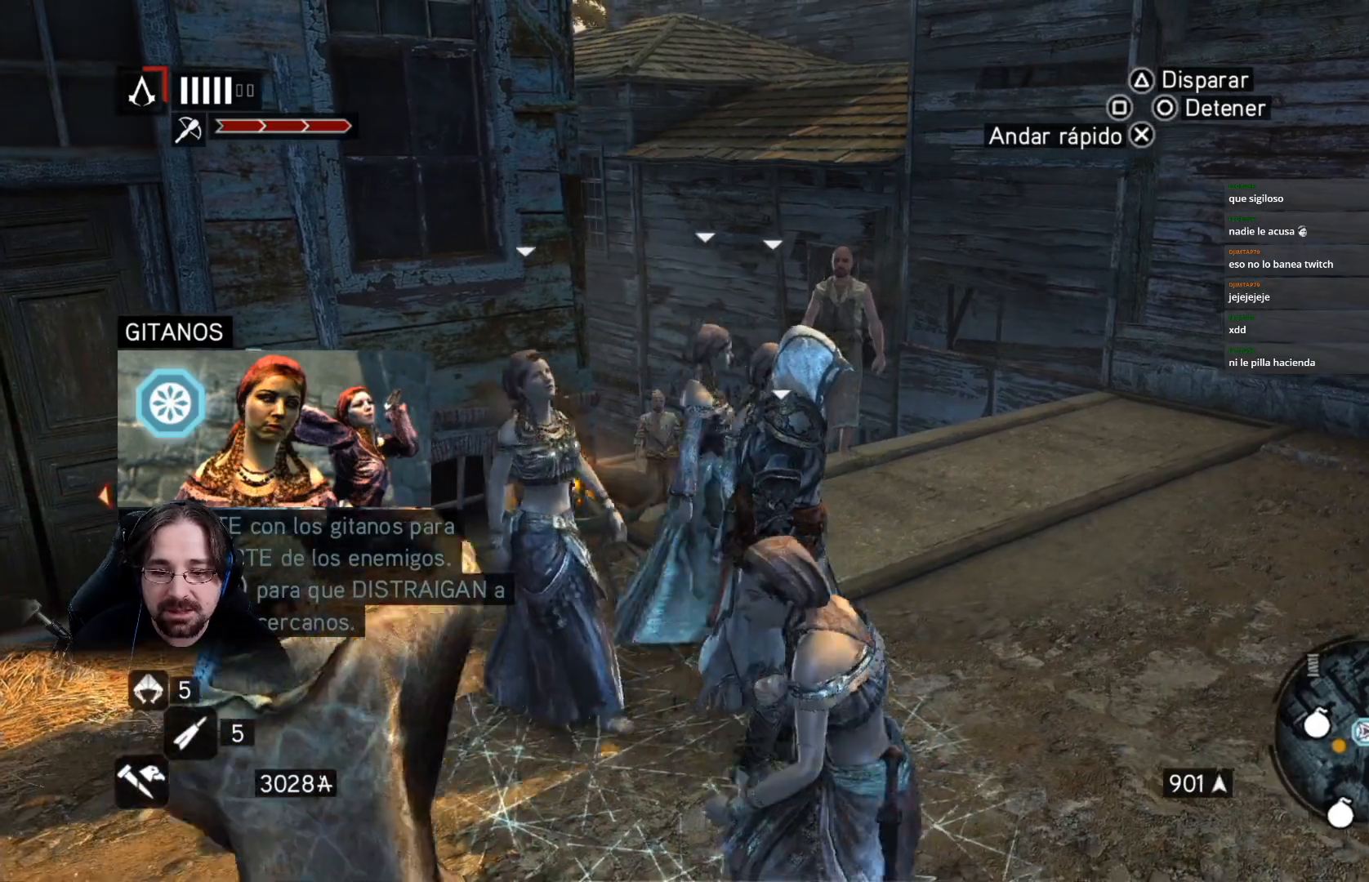
{"buttons": [], "left_stick": "center", "right_stick": "center", "events": []}
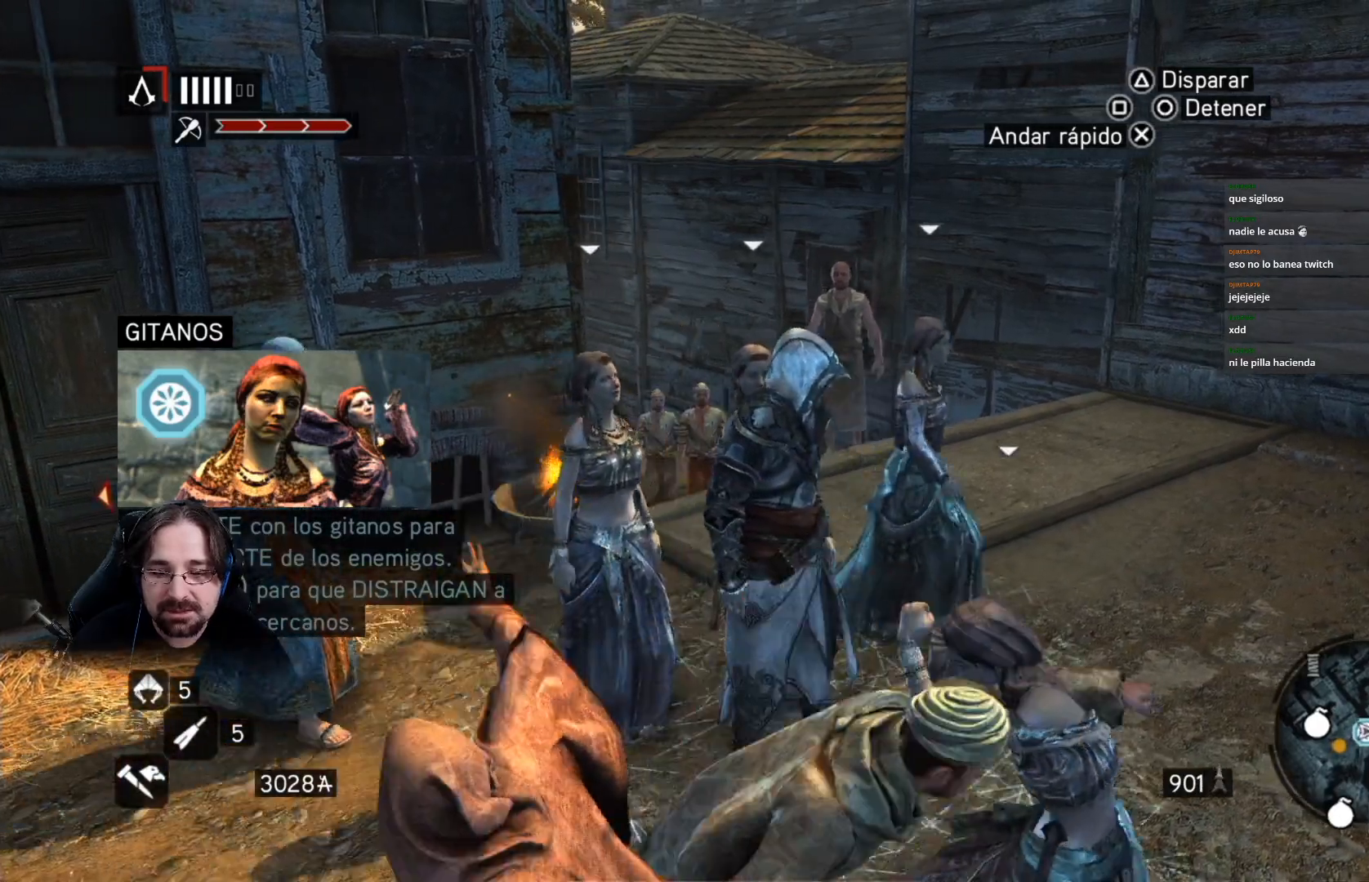
{"buttons": [], "left_stick": "center", "right_stick": "center", "events": []}
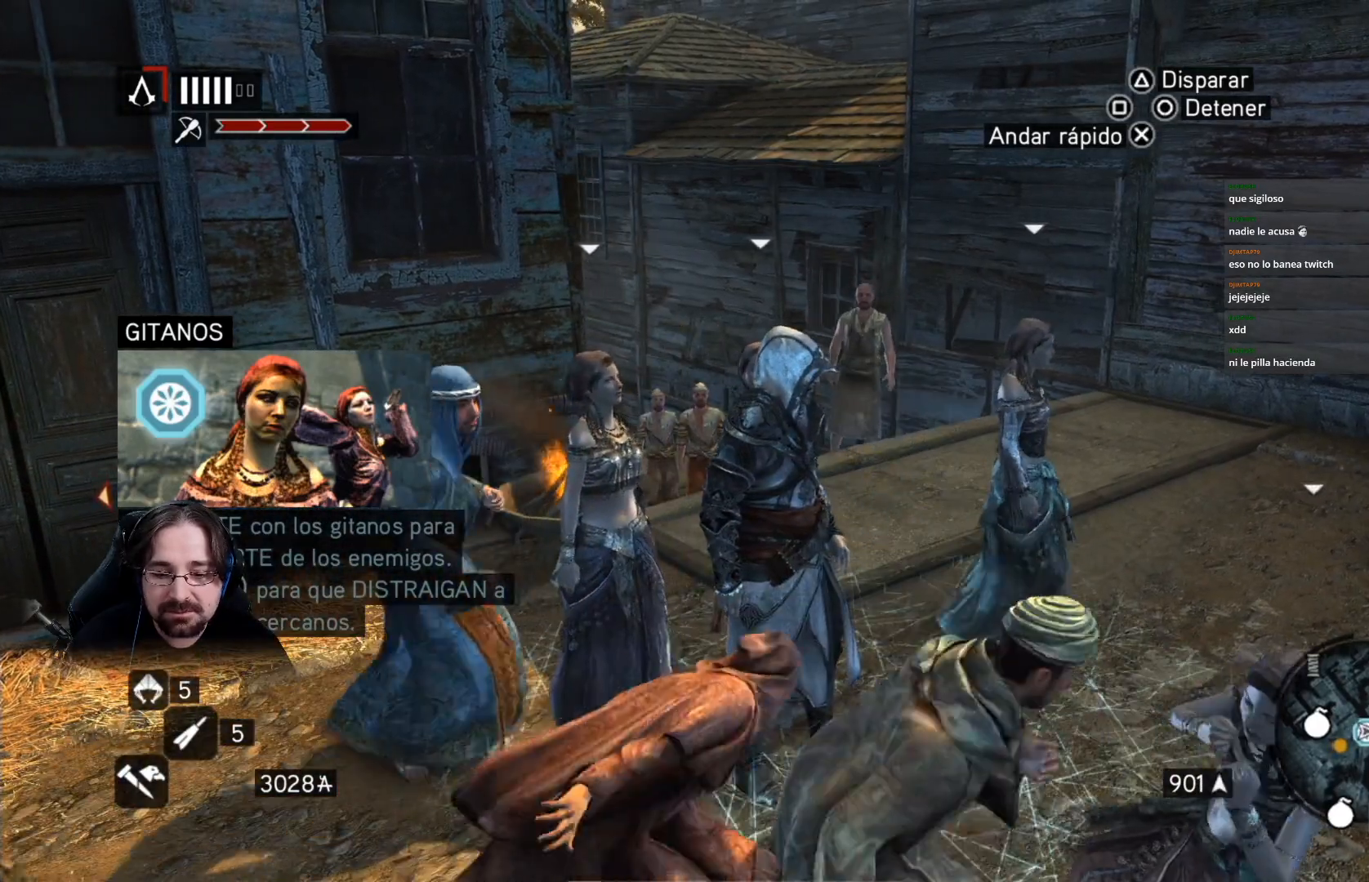
{"buttons": [], "left_stick": "right", "right_stick": "center", "events": [[300, "left_stick", "right"]]}
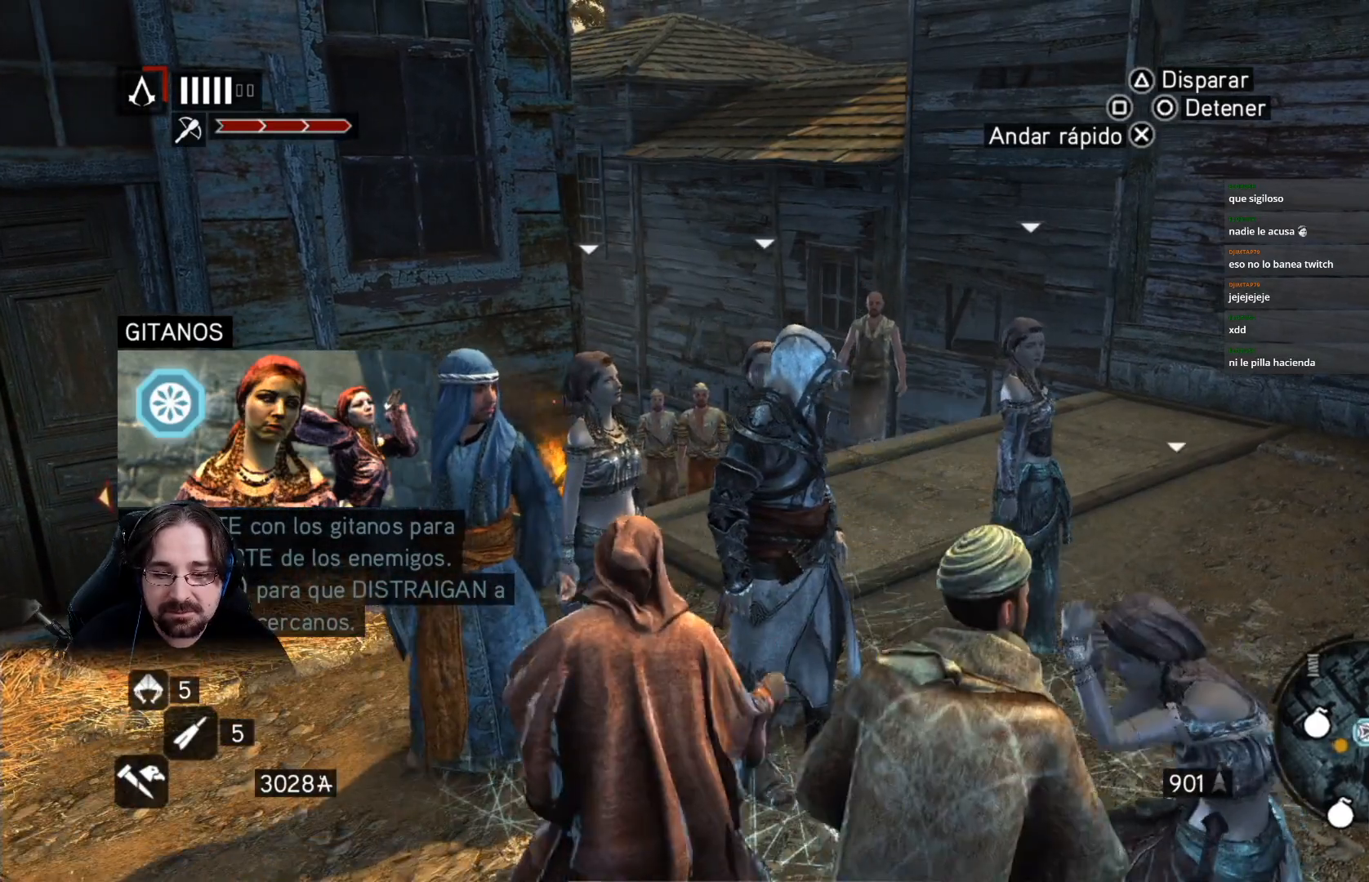
{"buttons": [], "left_stick": "up", "right_stick": "center", "events": [[67, "left_stick", "up-right"], [367, "left_stick", "up"]]}
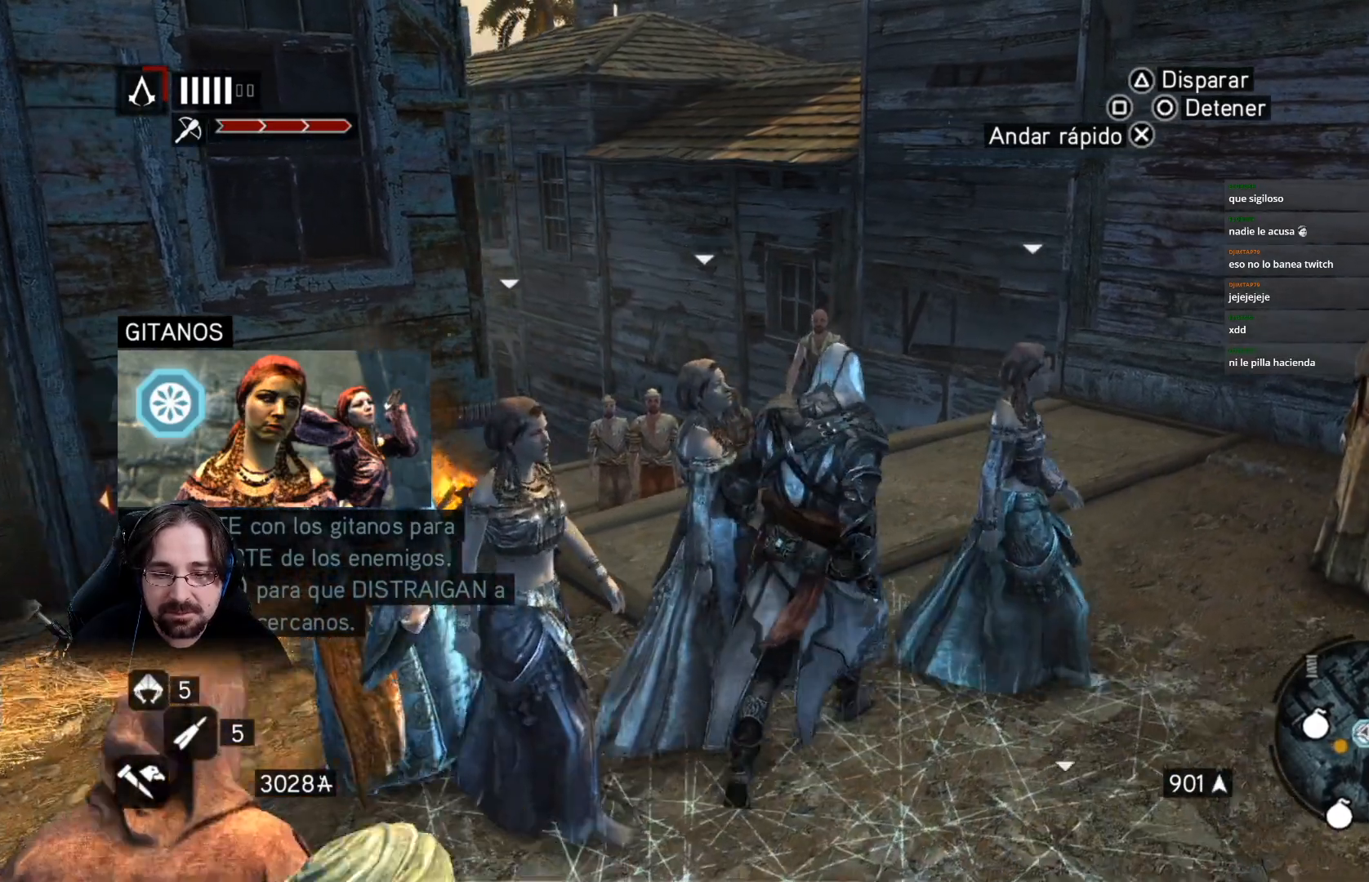
{"buttons": [], "left_stick": "up", "right_stick": "center", "events": []}
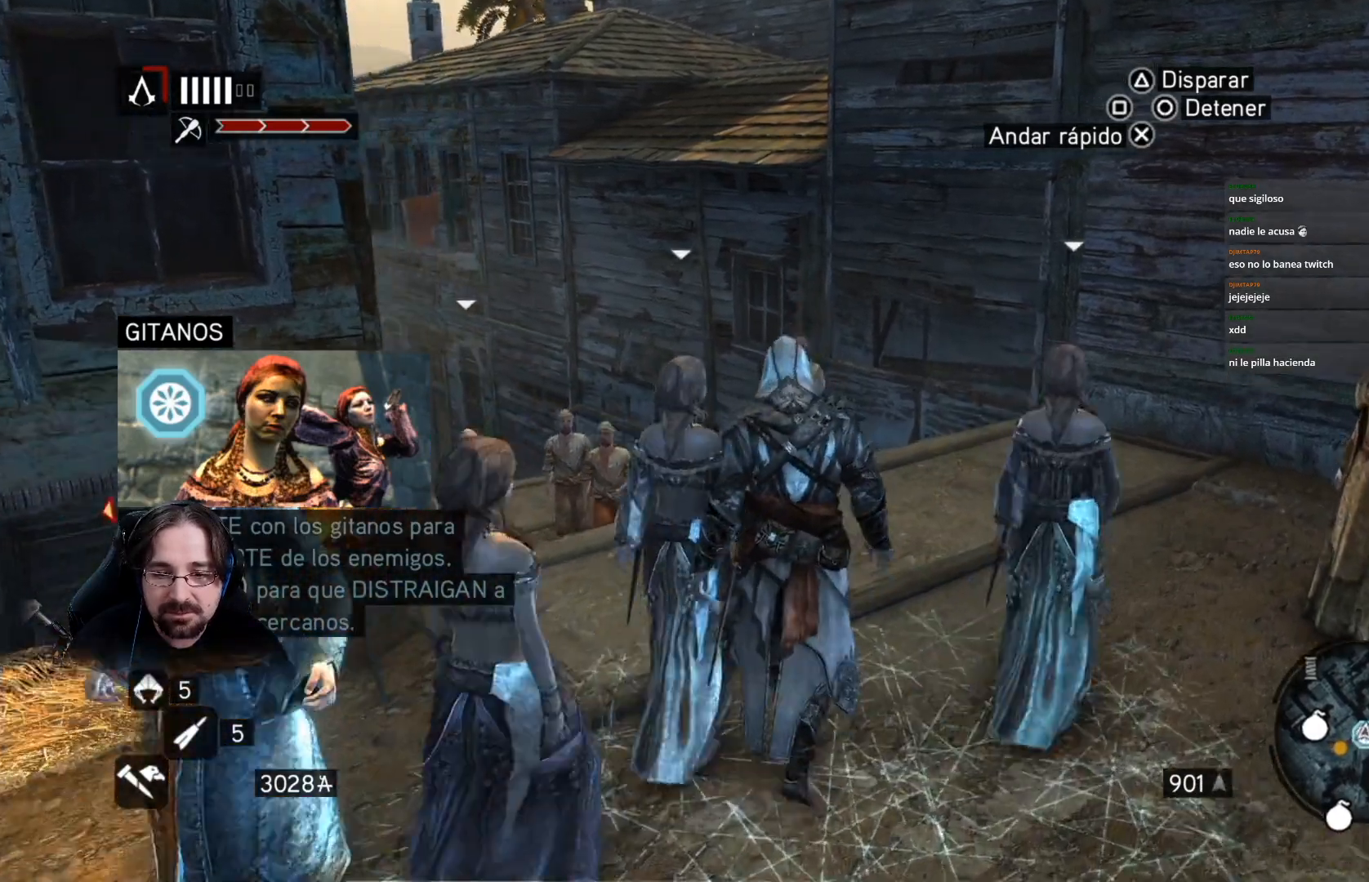
{"buttons": [], "left_stick": "up", "right_stick": "center", "events": []}
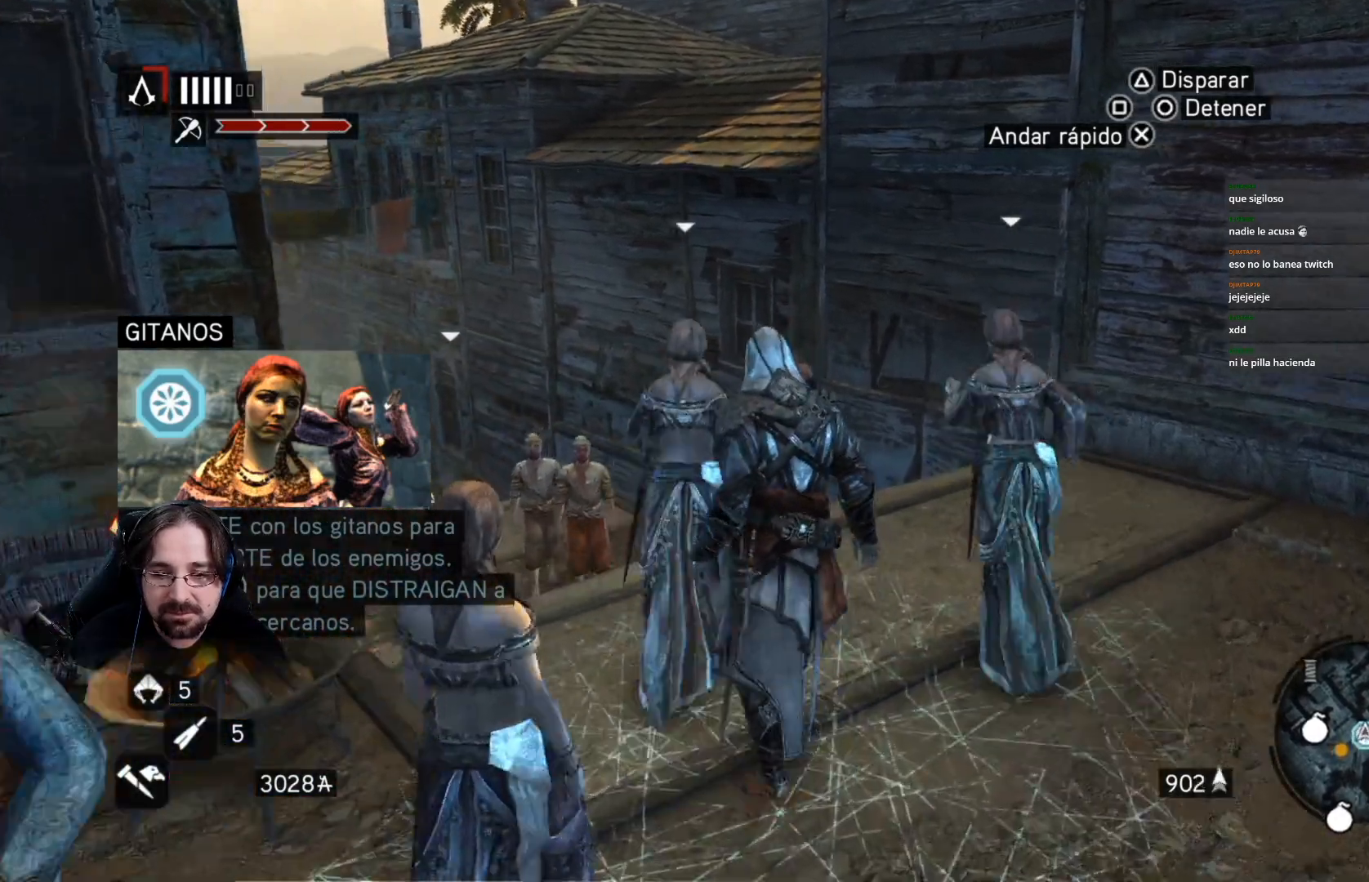
{"buttons": [], "left_stick": "up", "right_stick": "center", "events": []}
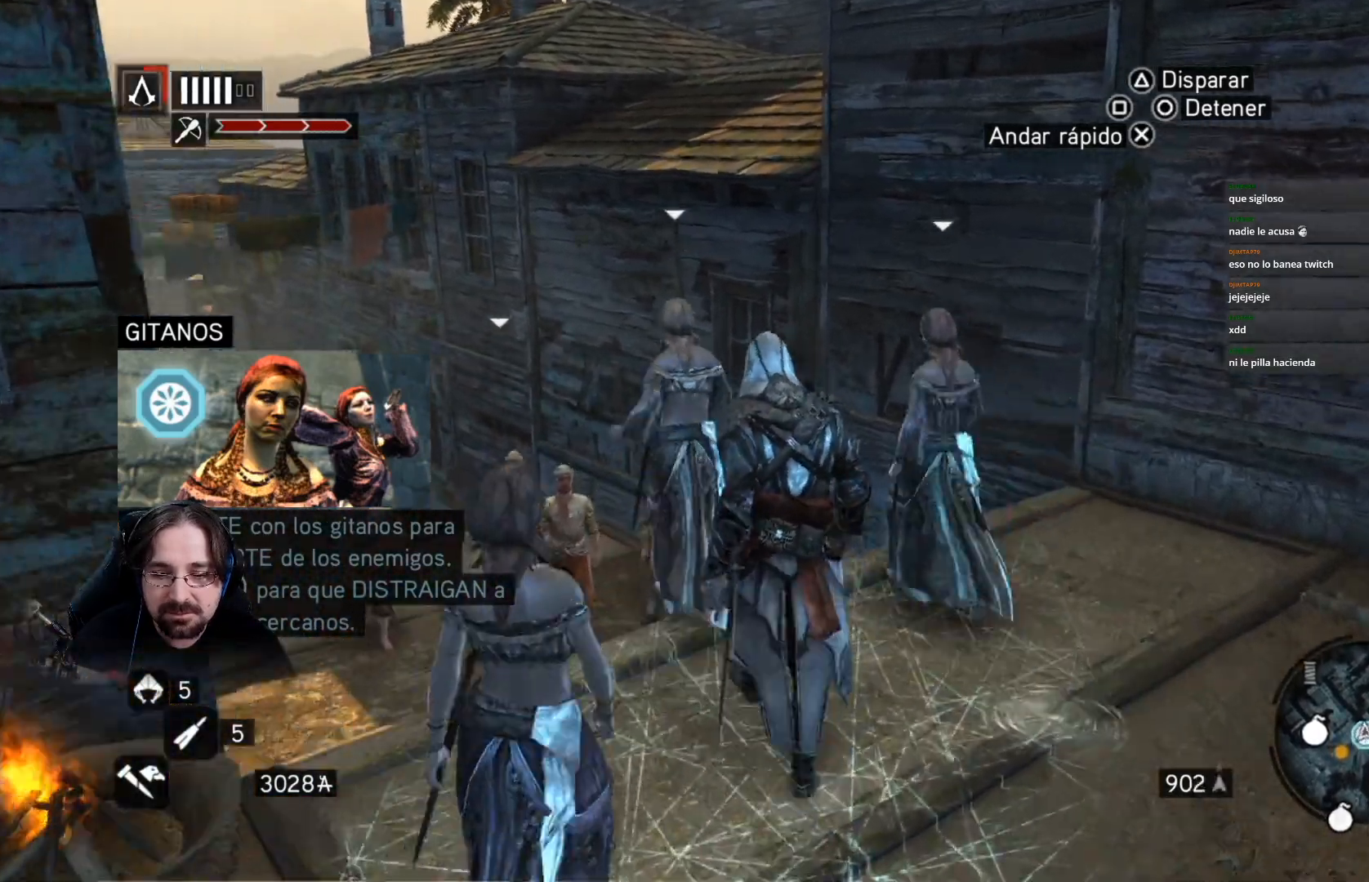
{"buttons": [], "left_stick": "up", "right_stick": "down-left", "events": [[200, "right_stick", "down-left"]]}
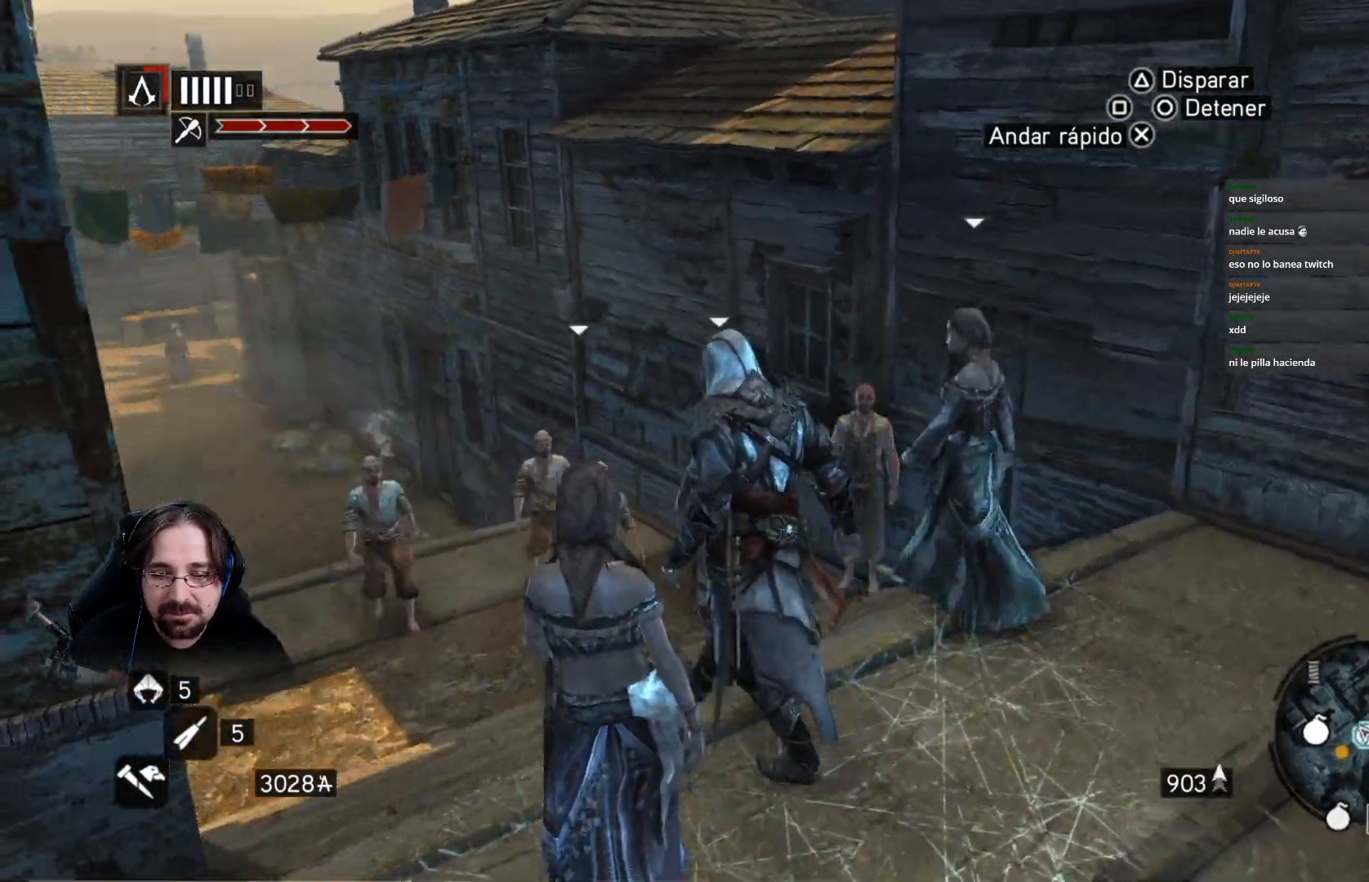
{"buttons": [], "left_stick": "up", "right_stick": "down-left", "events": []}
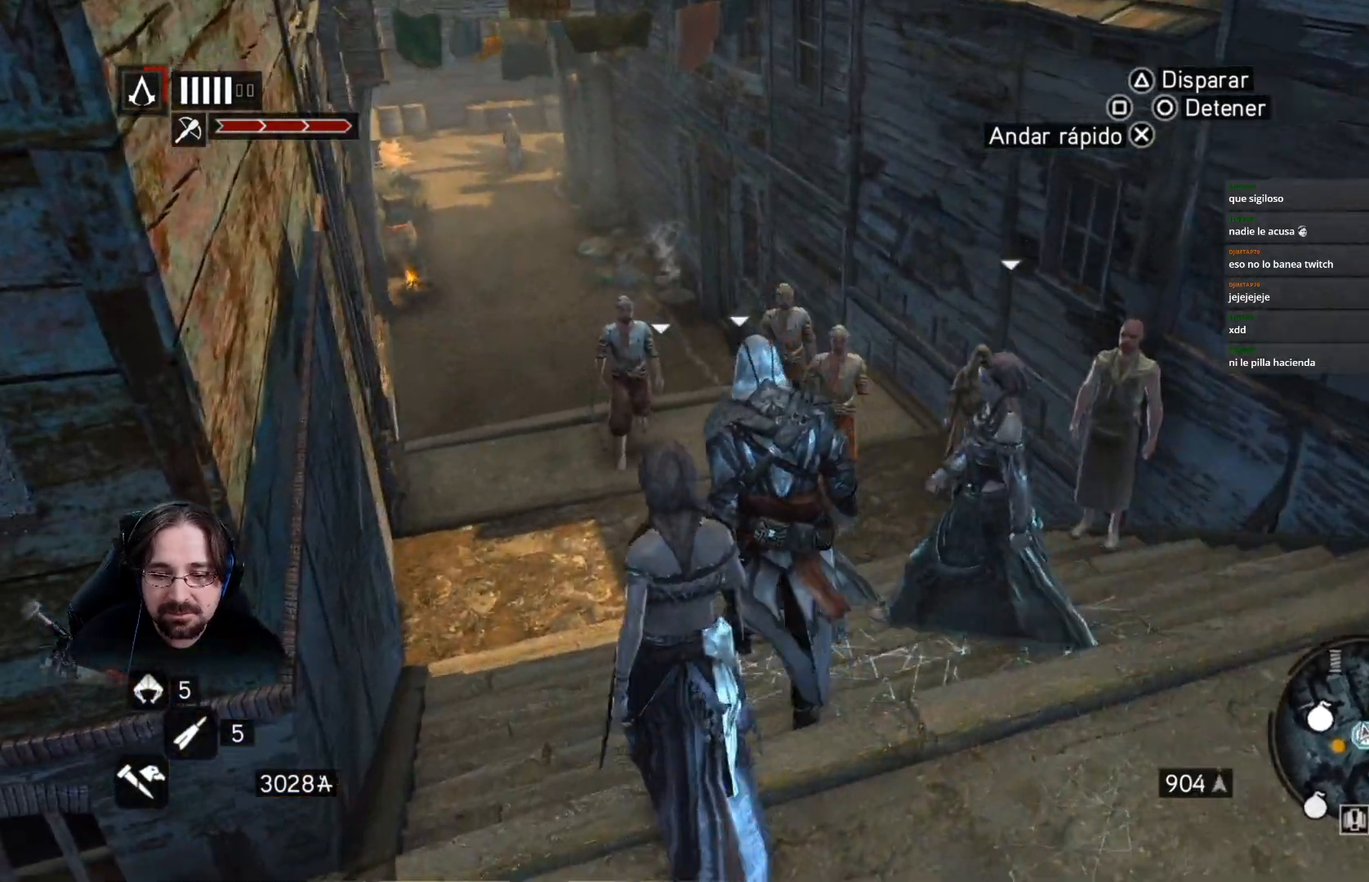
{"buttons": [], "left_stick": "up", "right_stick": "center", "events": [[333, "right_stick", "center"]]}
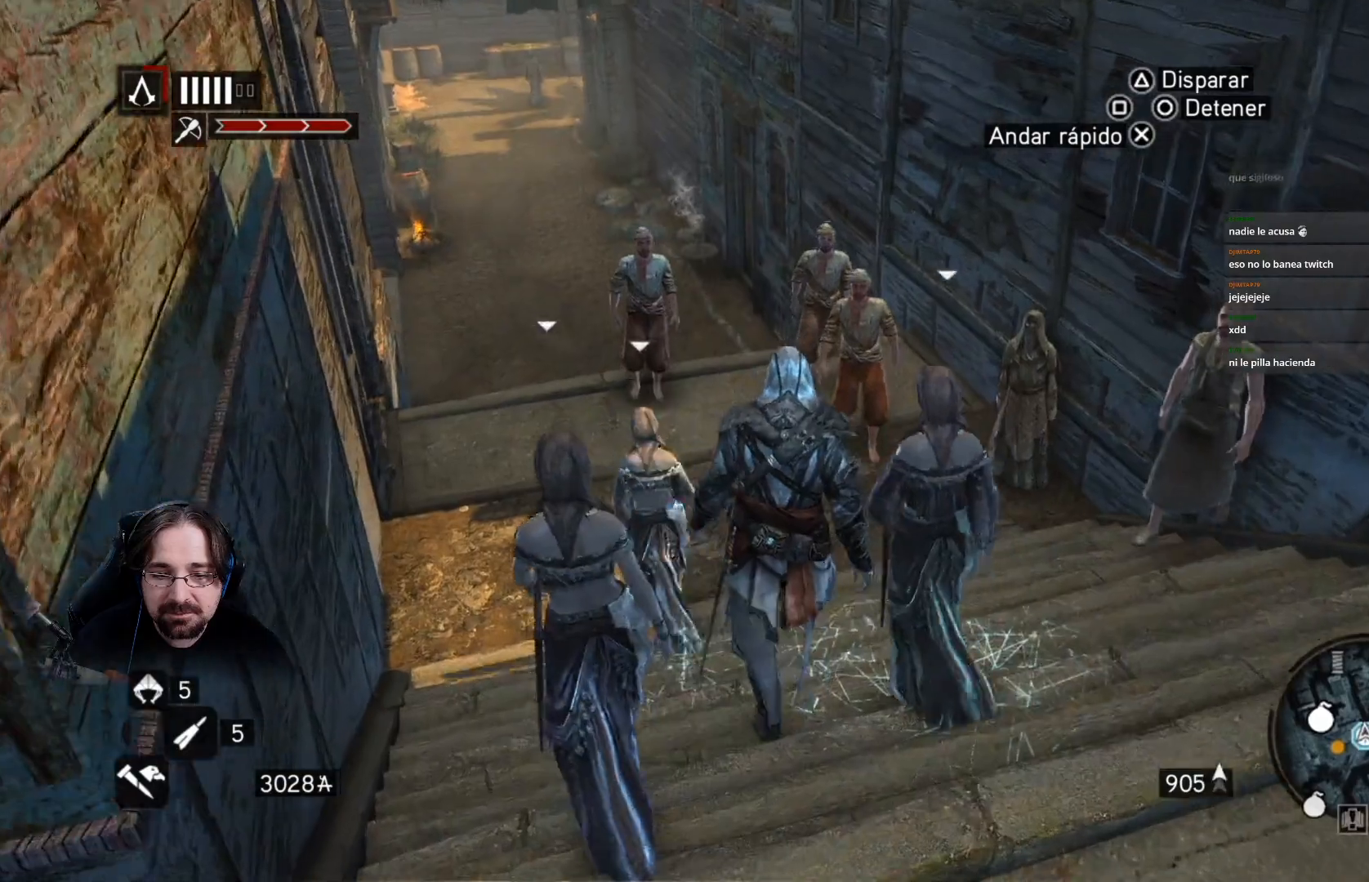
{"buttons": ["R2"], "left_stick": "up", "right_stick": "center", "events": [[267, "R2", "down"]]}
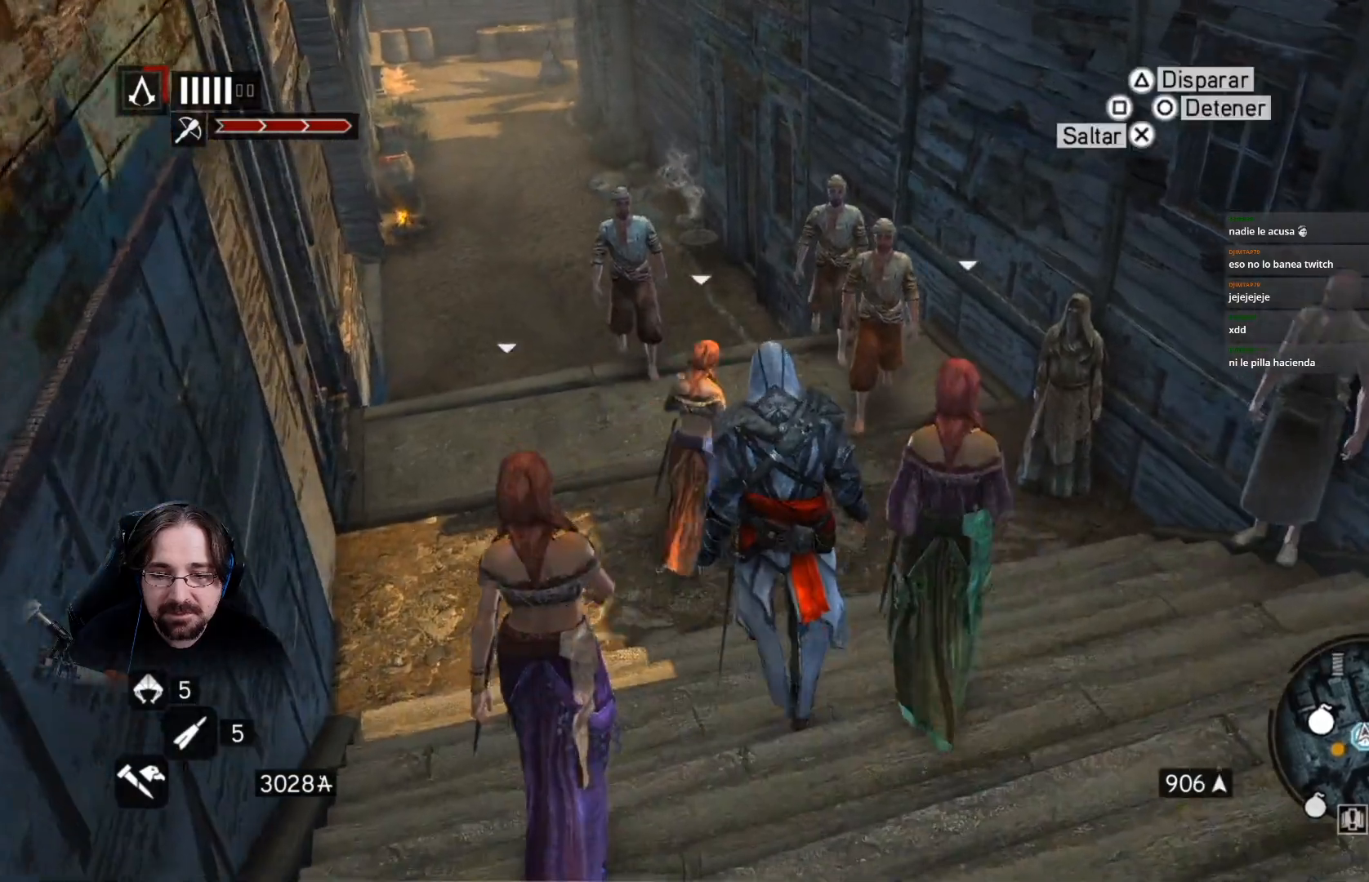
{"buttons": ["R2"], "left_stick": "up-left", "right_stick": "center", "events": [[367, "left_stick", "up-left"]]}
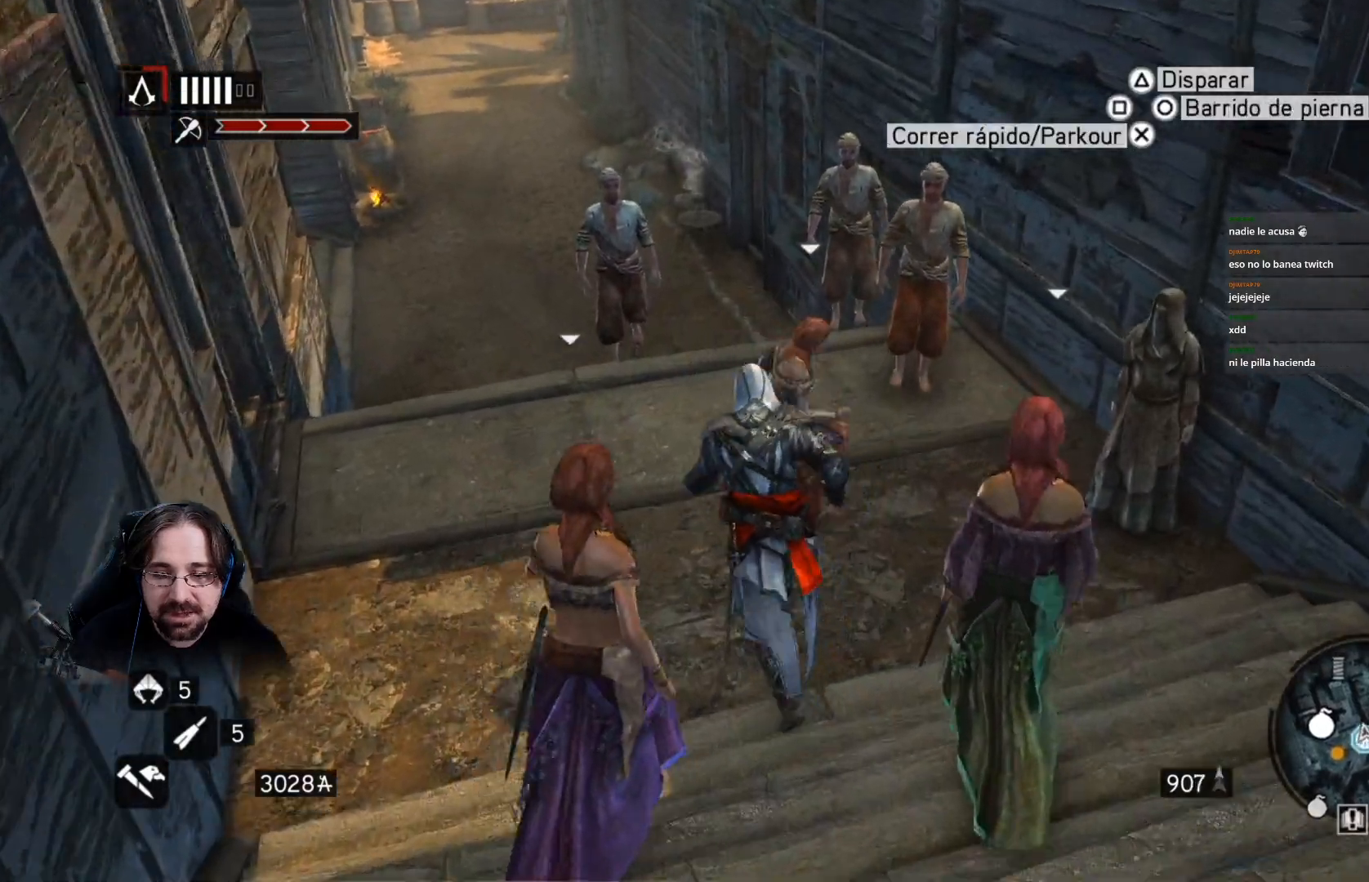
{"buttons": ["R2"], "left_stick": "up", "right_stick": "center", "events": [[433, "left_stick", "up"]]}
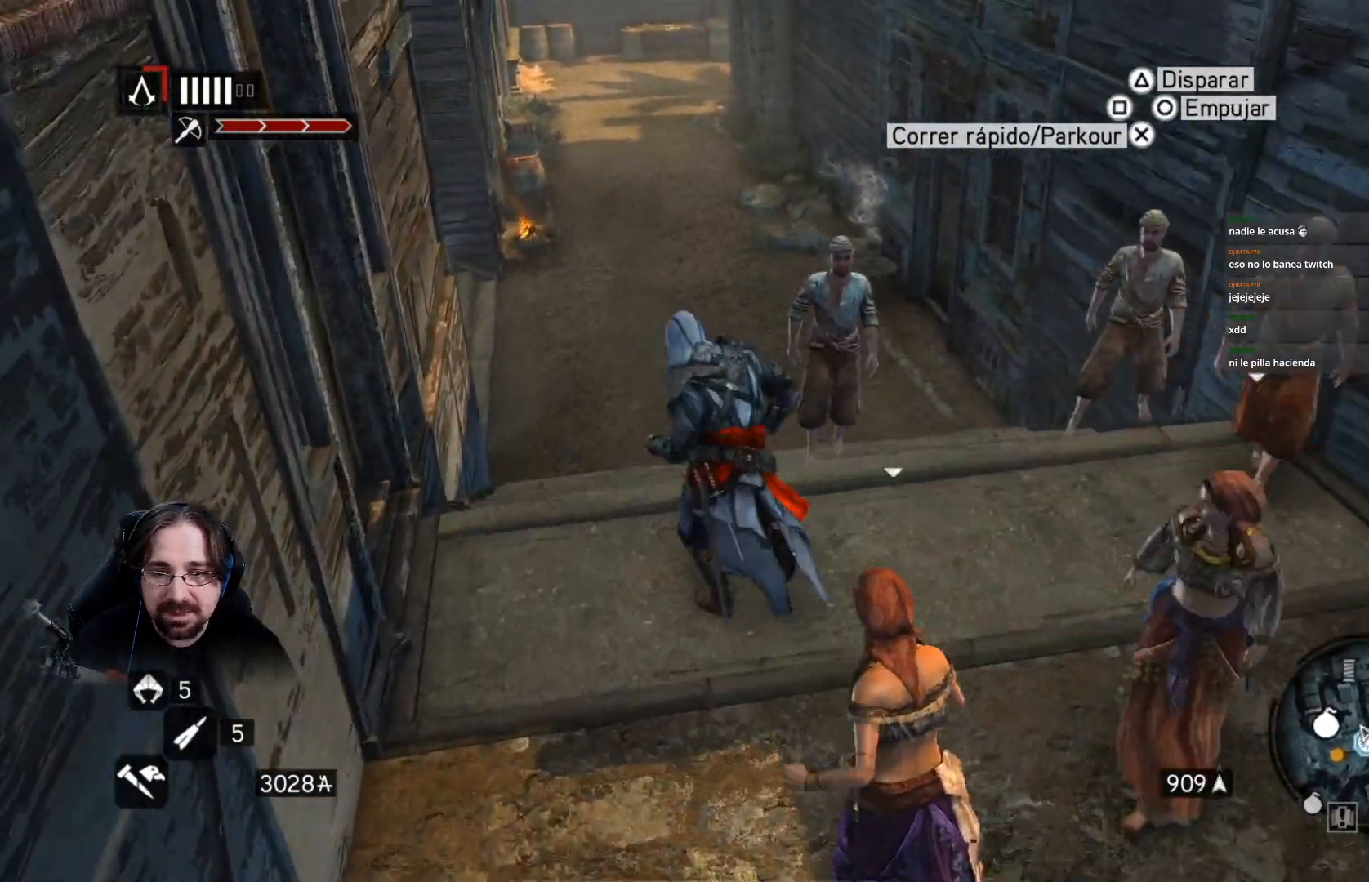
{"buttons": ["R2"], "left_stick": "up", "right_stick": "center", "events": []}
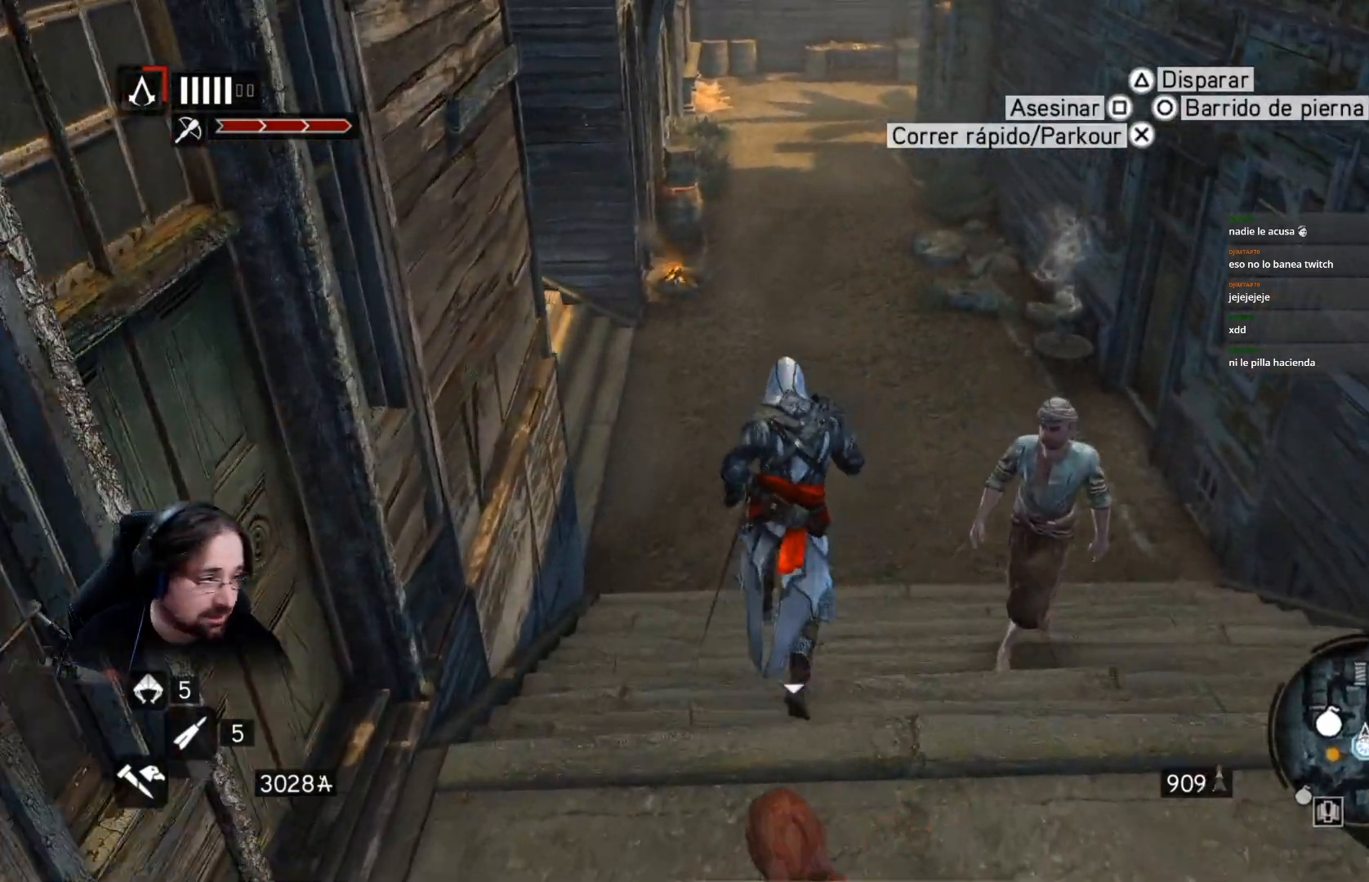
{"buttons": ["R2"], "left_stick": "up", "right_stick": "center", "events": []}
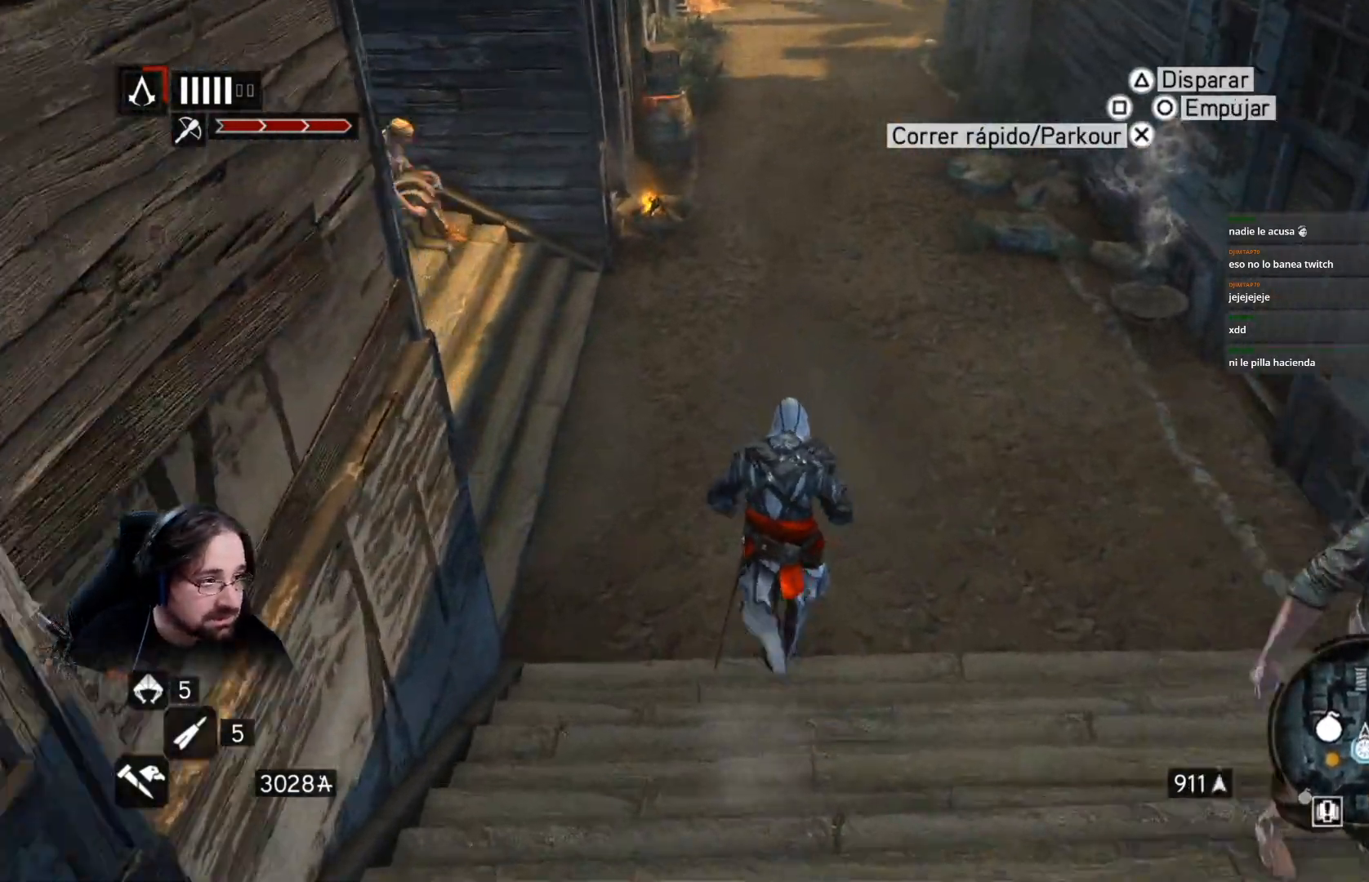
{"buttons": ["R2"], "left_stick": "up", "right_stick": "center", "events": []}
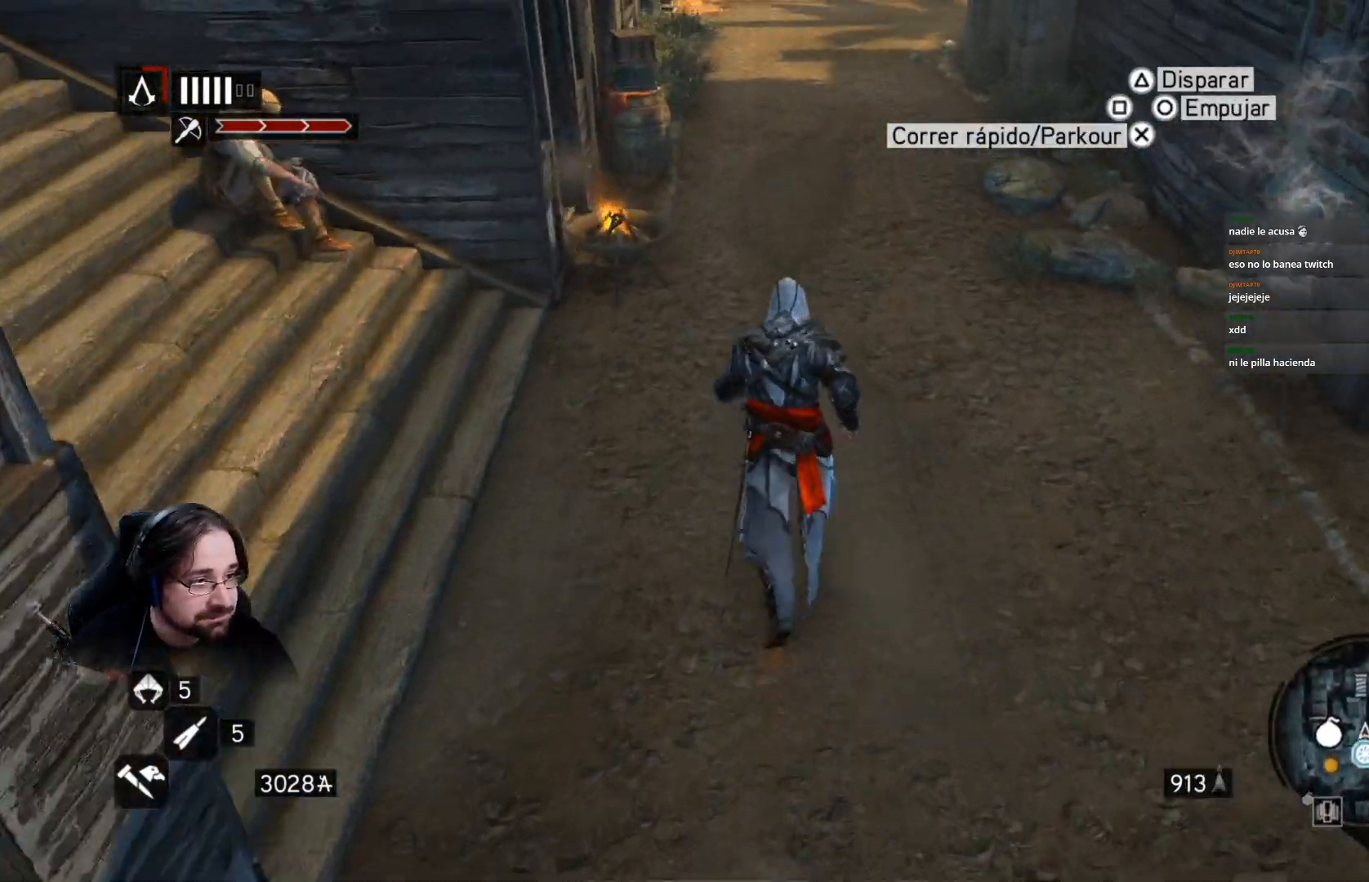
{"buttons": [], "left_stick": "up", "right_stick": "center", "events": [[500, "R2", "up"]]}
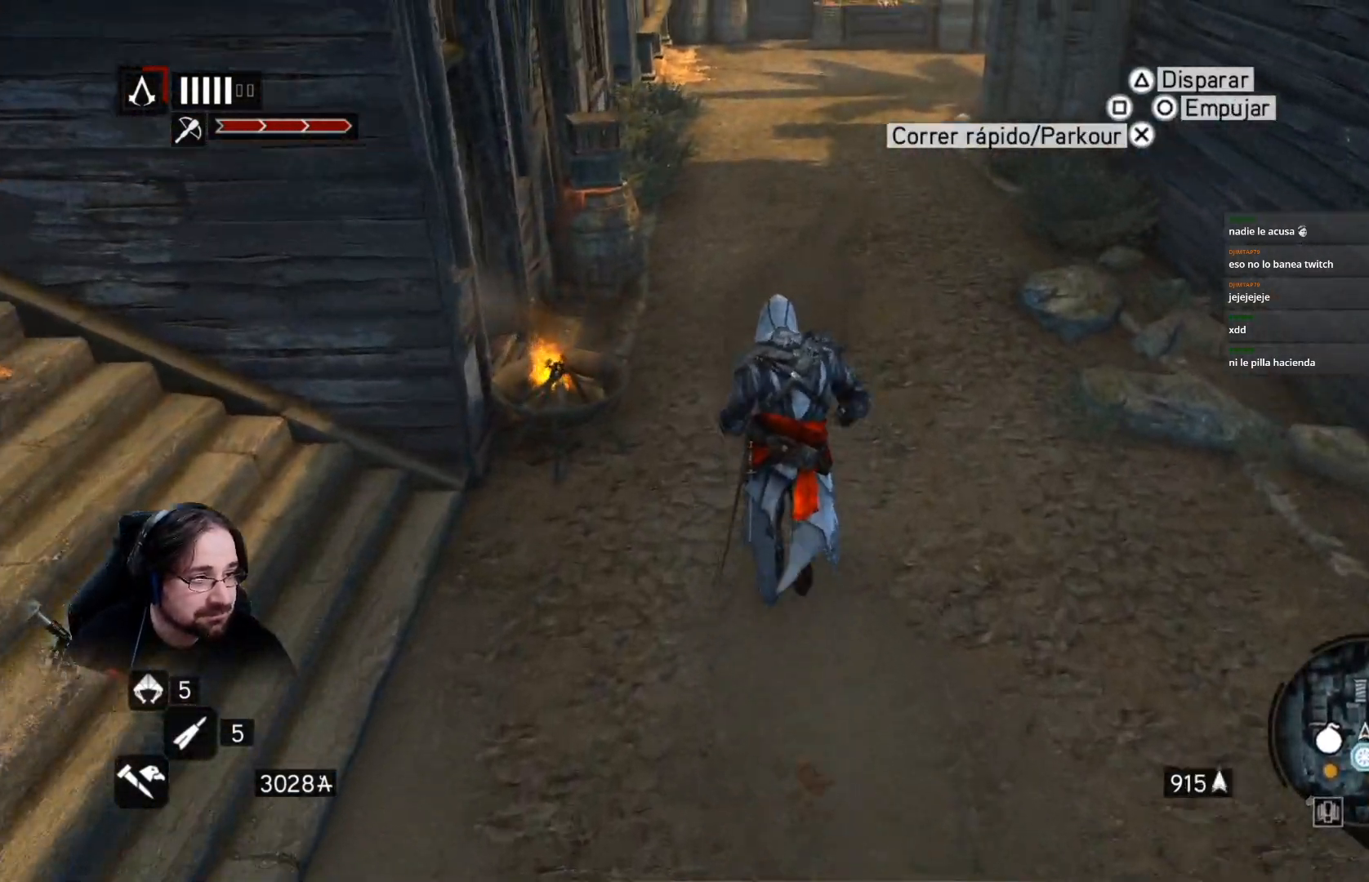
{"buttons": [], "left_stick": "up", "right_stick": "center", "events": []}
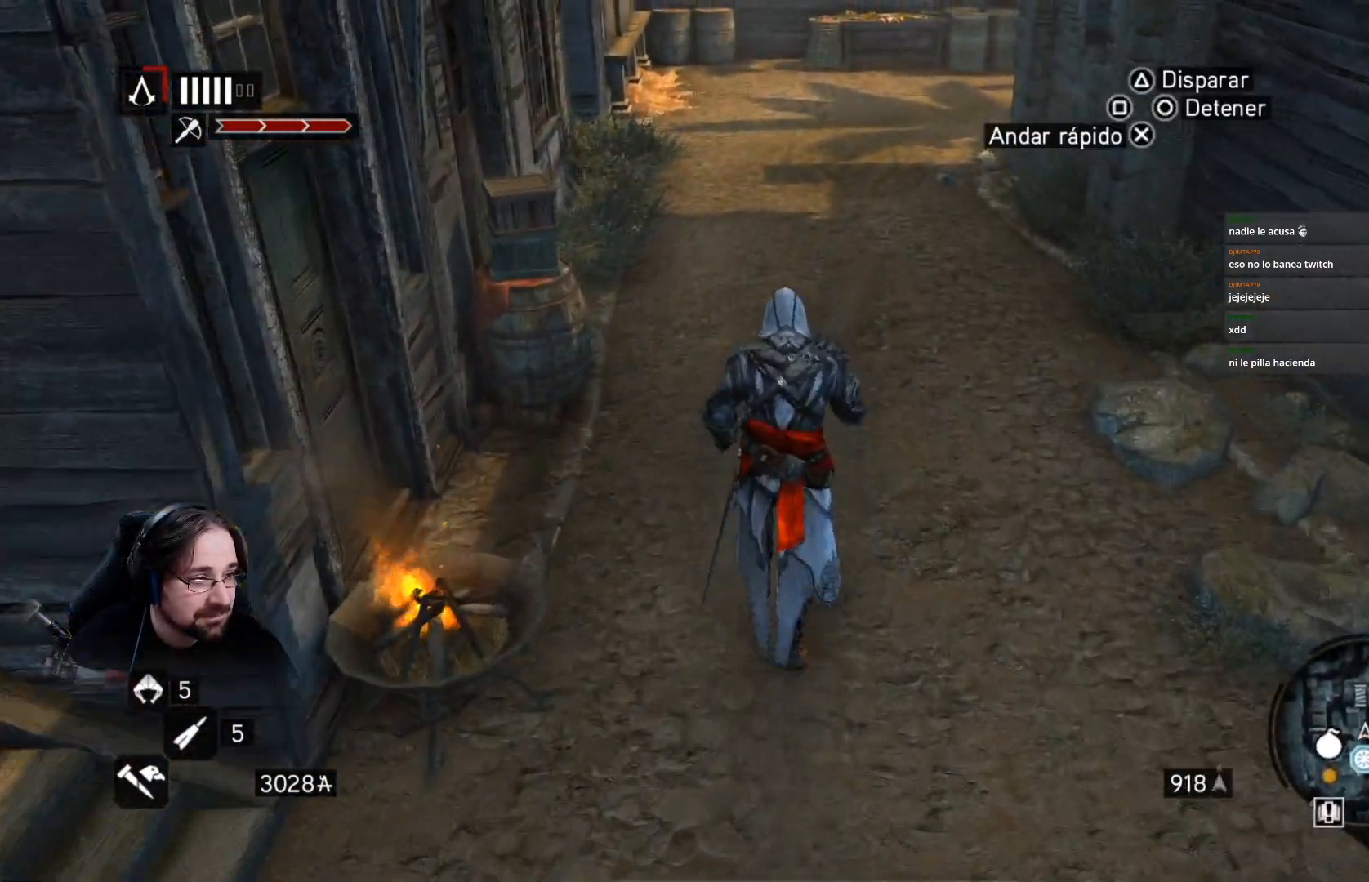
{"buttons": [], "left_stick": "up", "right_stick": "center", "events": []}
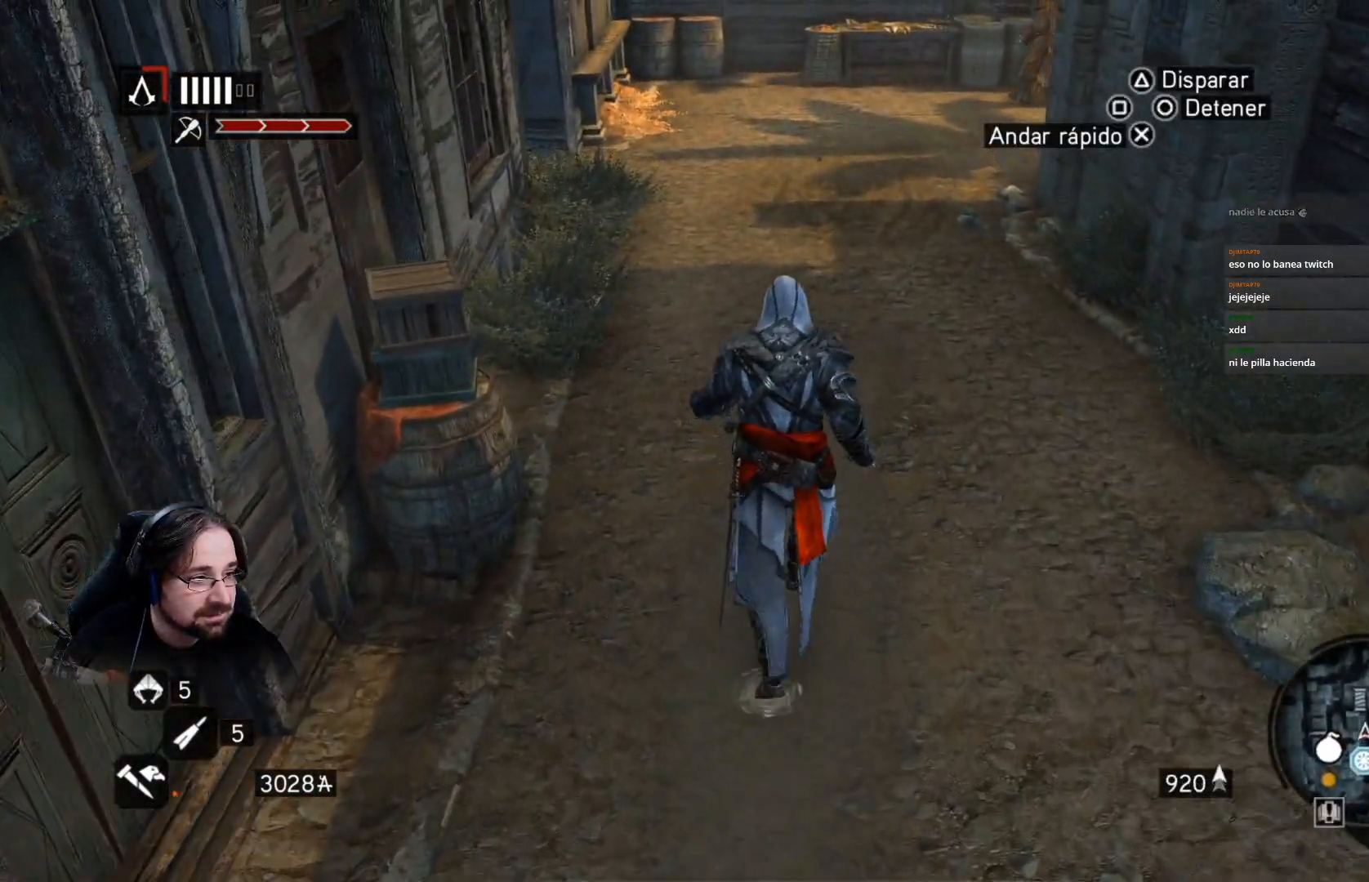
{"buttons": [], "left_stick": "up", "right_stick": "up", "events": [[133, "right_stick", "up"]]}